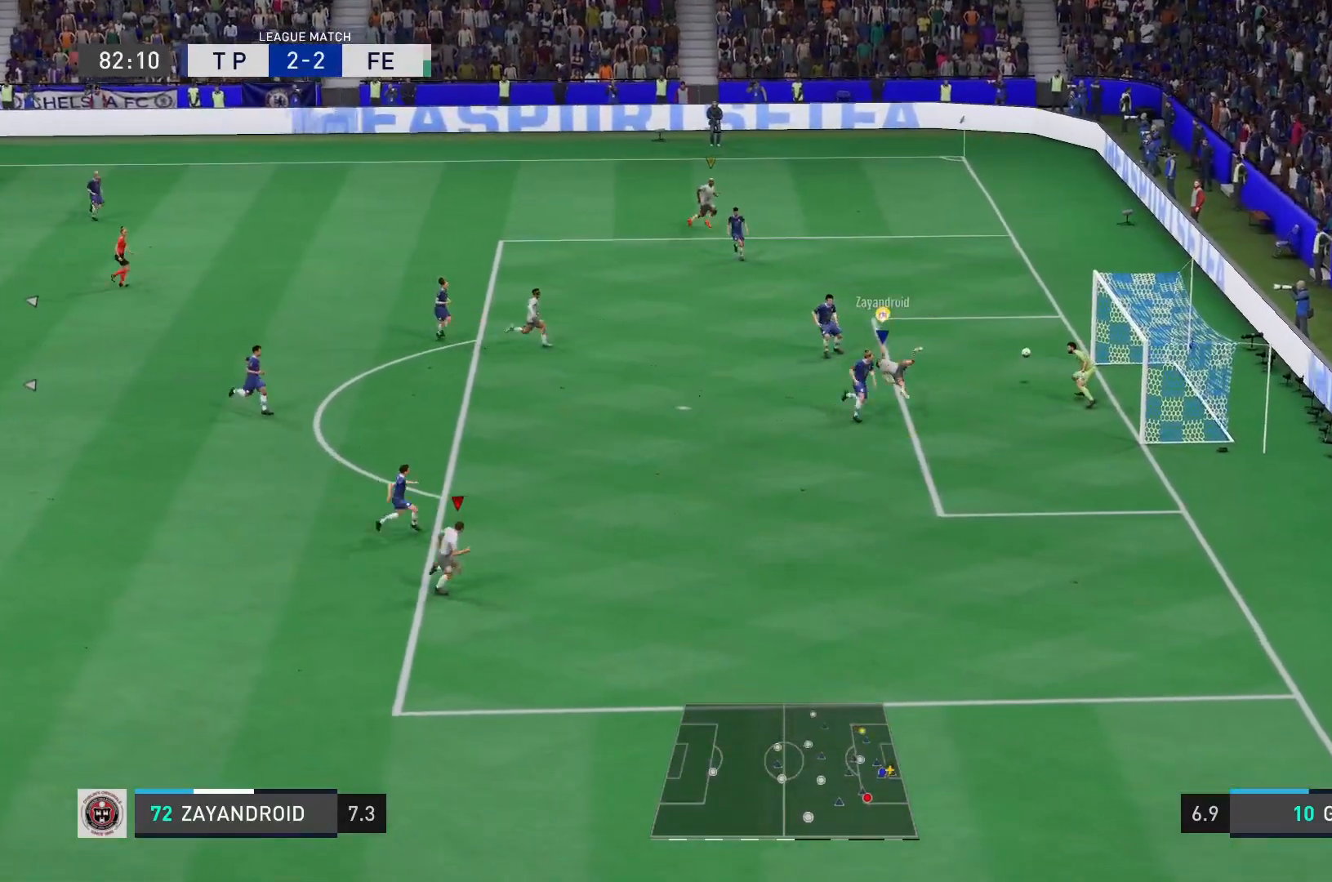
Gameplay with a controller (PlayStation layout); each line is a JSON object with the inputs held at the frame after it. "events" lists button and stick changes between this image and that frame as [ms after this image, input, new state], when the widget could be followed in between. Not read: L3 R3.
{"buttons": [], "left_stick": "down", "right_stick": "center", "events": [[267, "R1", "up"], [367, "left_stick", "down-right"], [501, "left_stick", "down"]]}
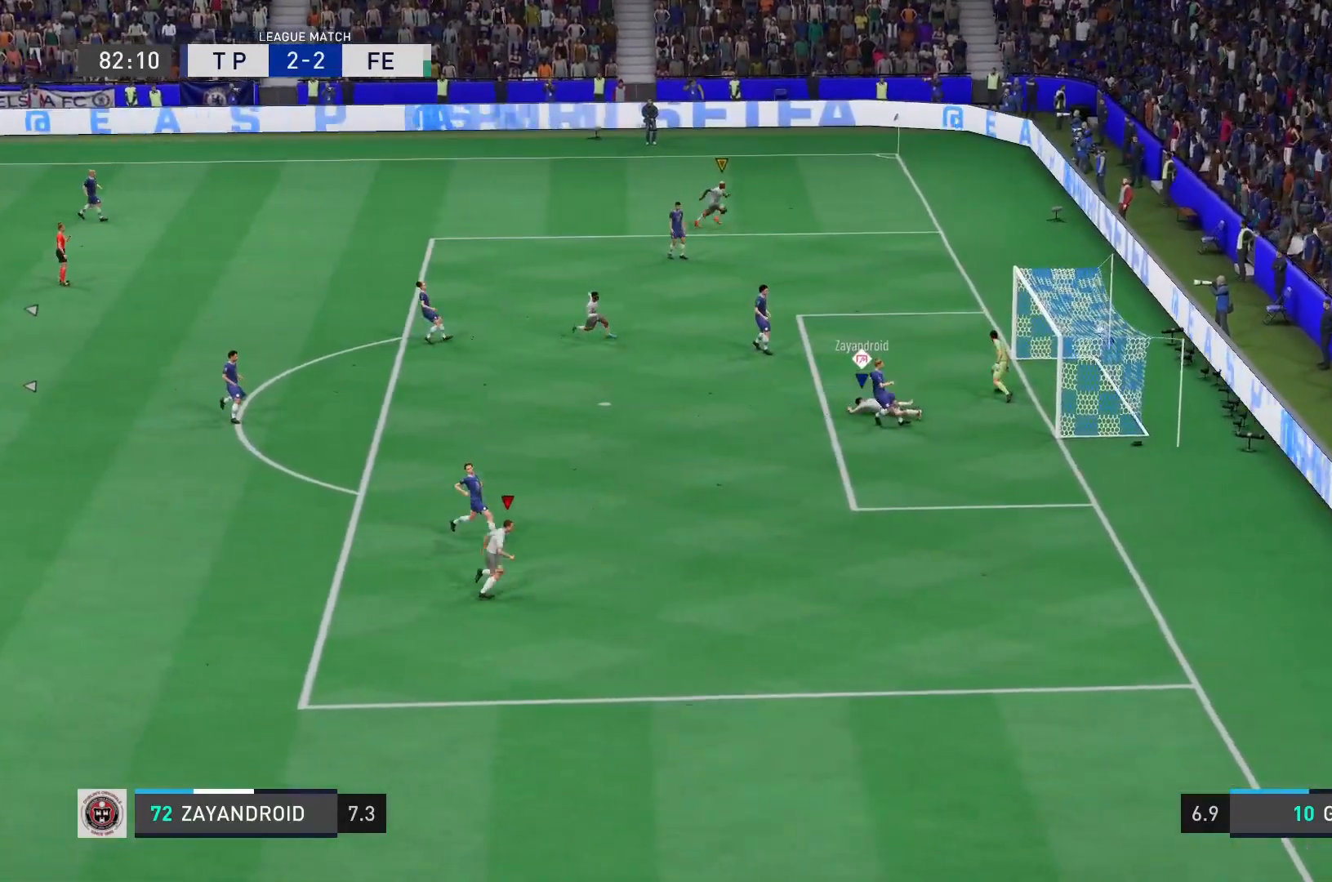
{"buttons": [], "left_stick": "center", "right_stick": "center", "events": [[433, "left_stick", "center"]]}
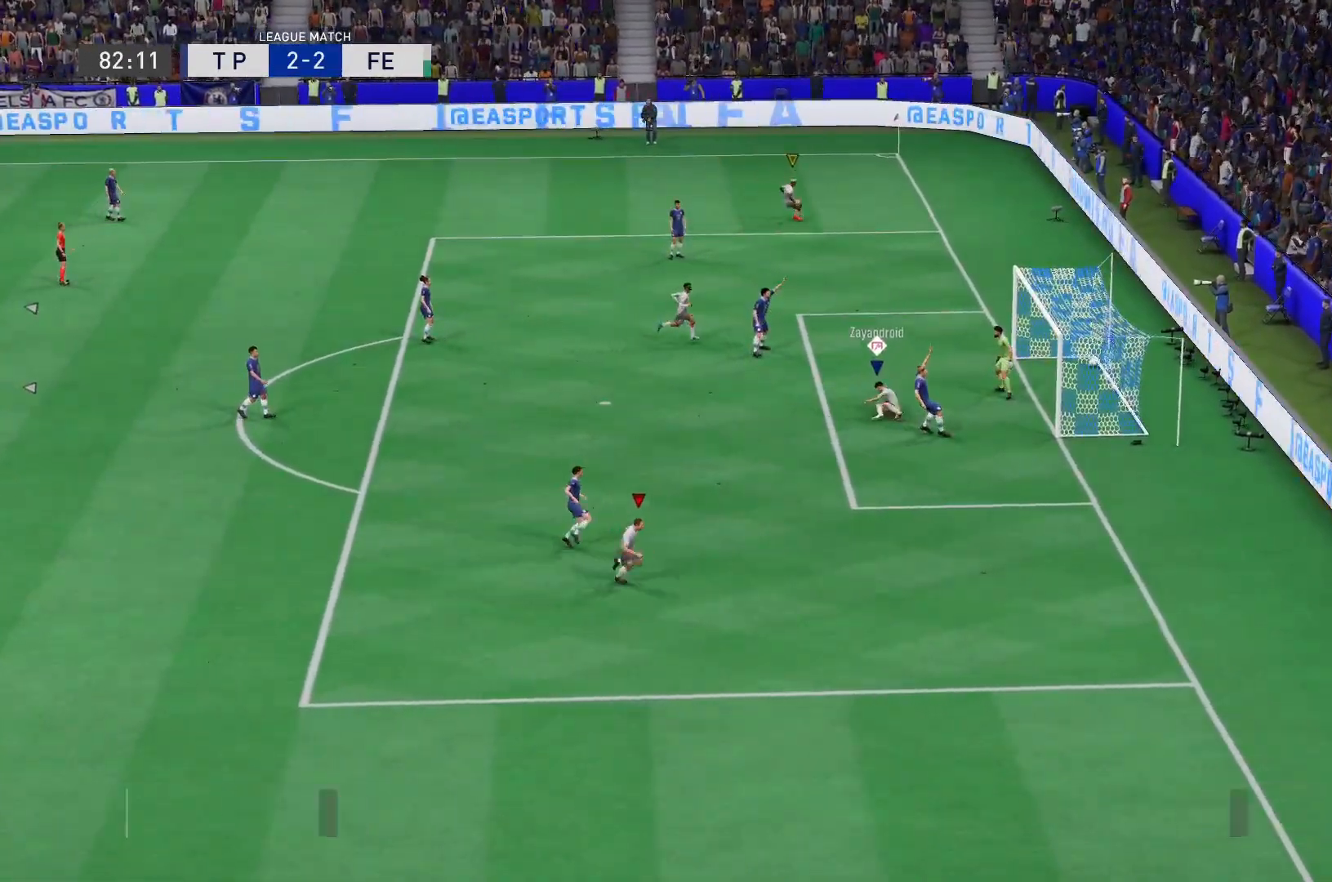
{"buttons": [], "left_stick": "center", "right_stick": "center"}
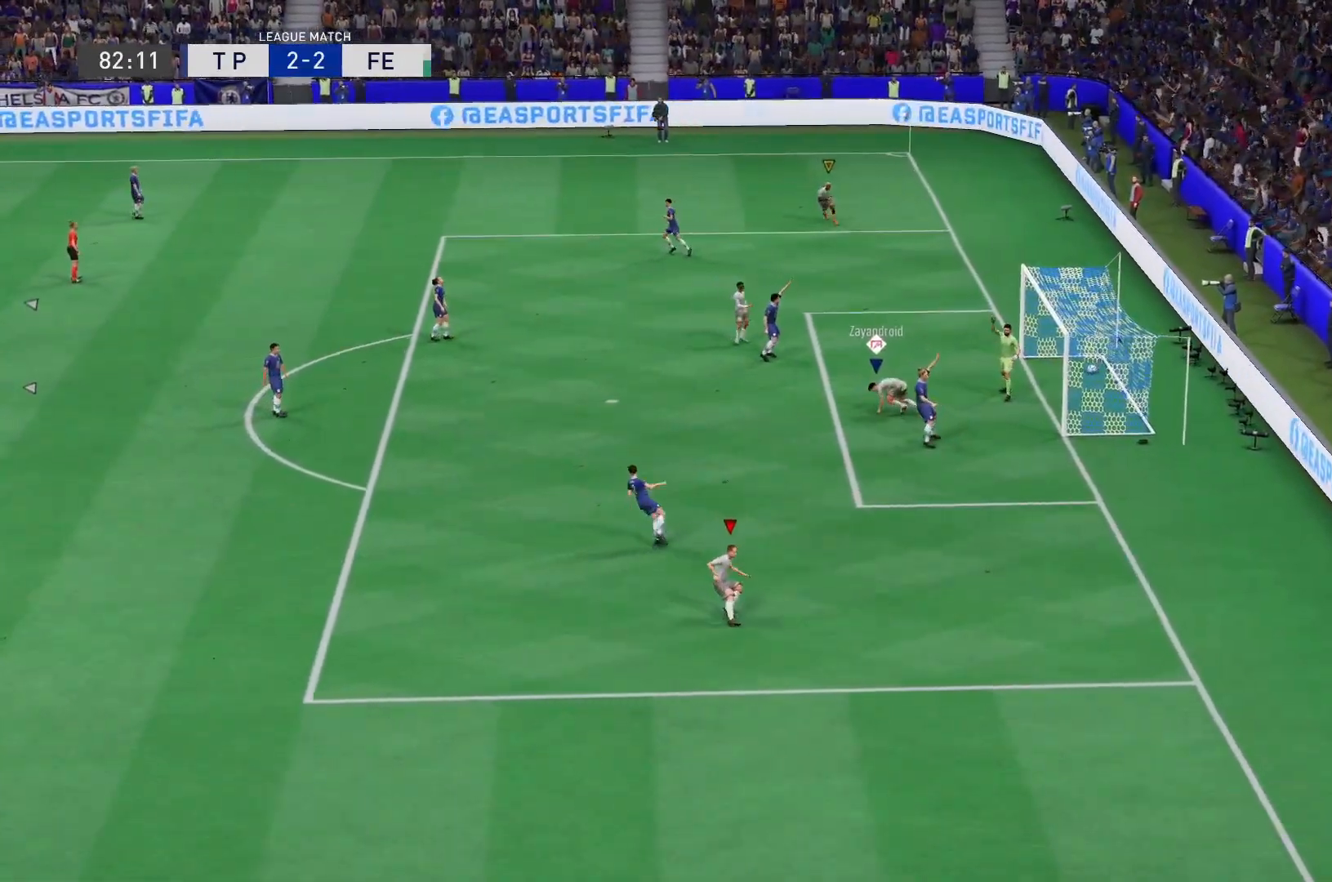
{"buttons": [], "left_stick": "up-left", "right_stick": "center", "events": [[66, "left_stick", "up-left"]]}
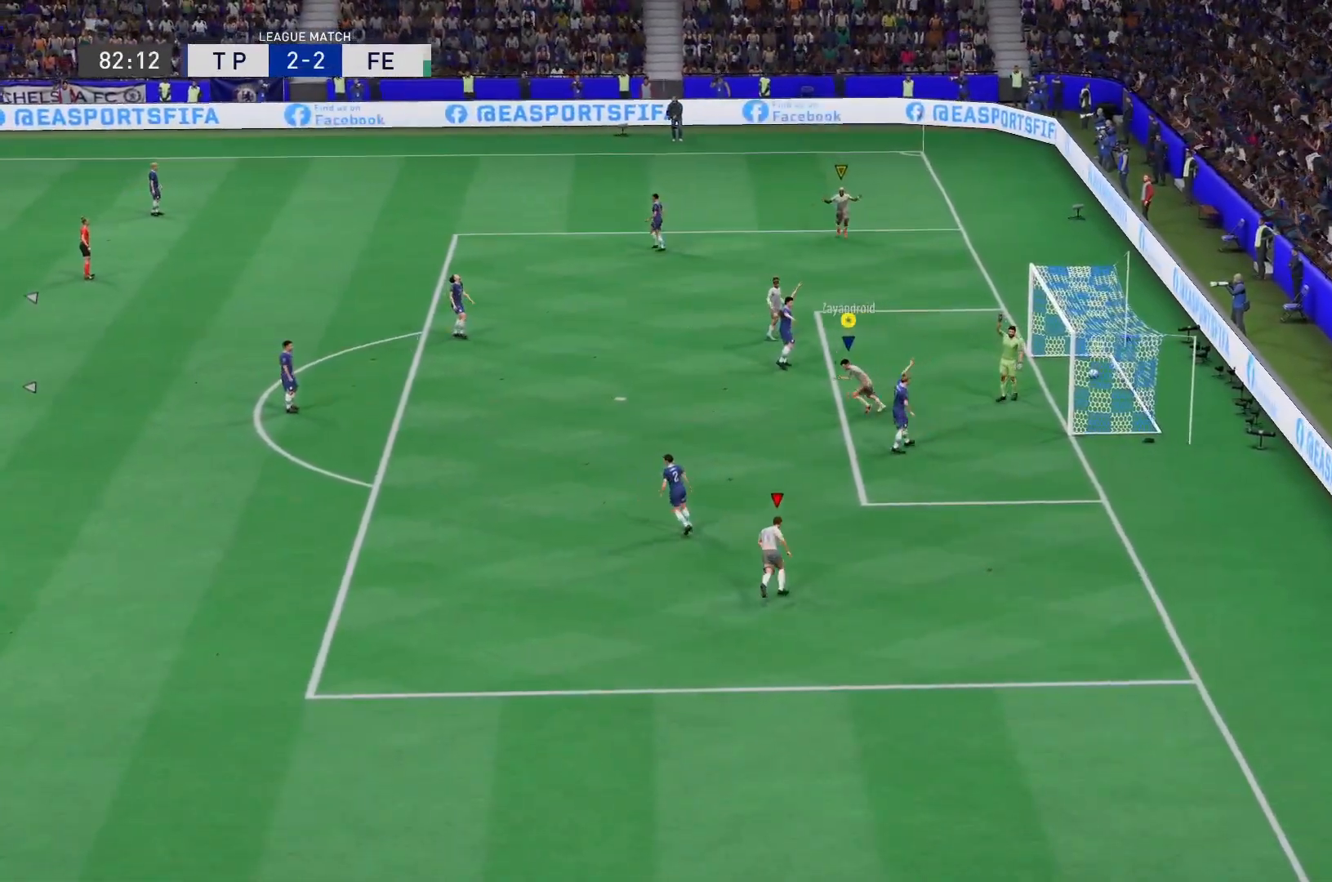
{"buttons": [], "left_stick": "up-left", "right_stick": "center", "events": []}
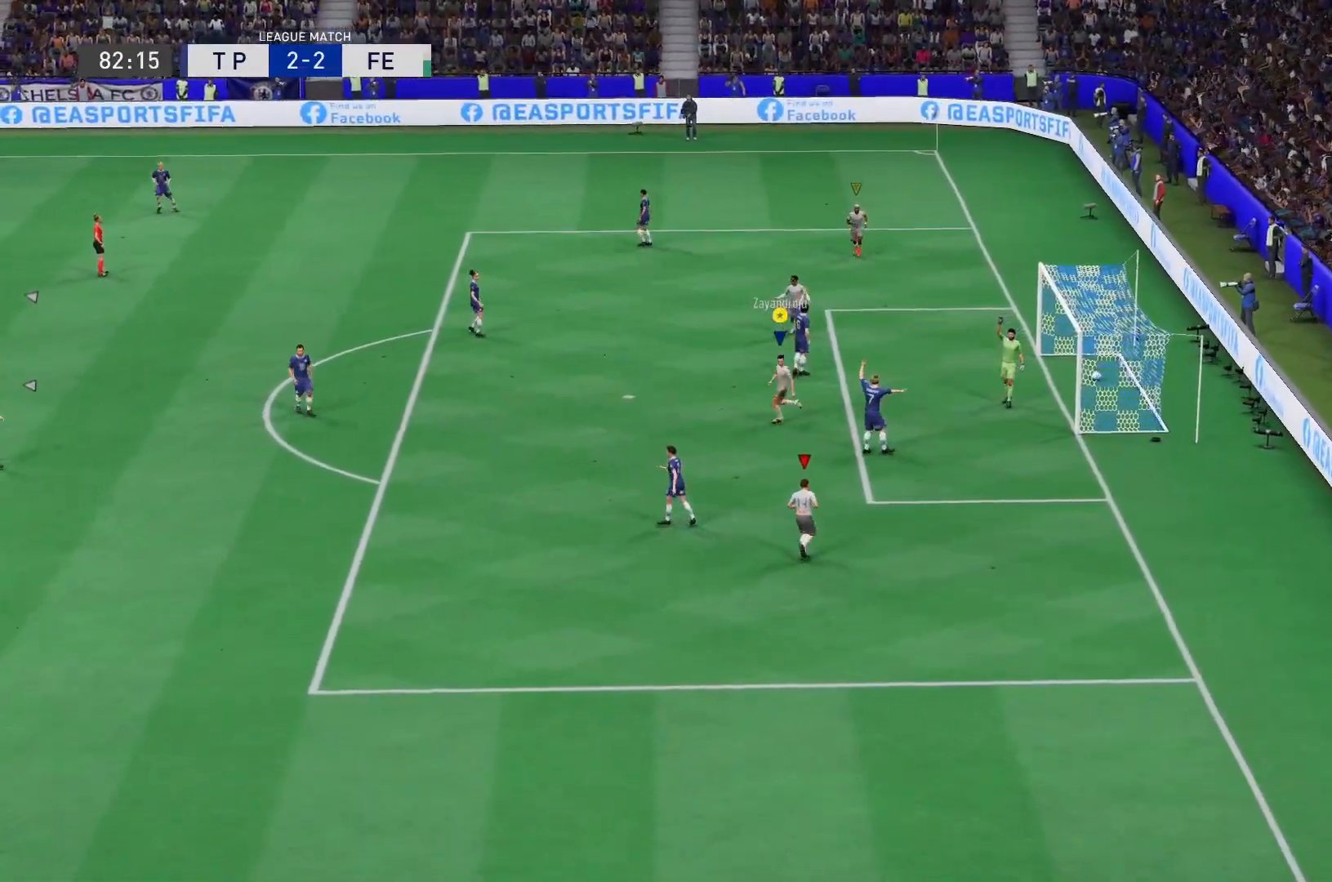
{"buttons": [], "left_stick": "up-left", "right_stick": "center", "events": []}
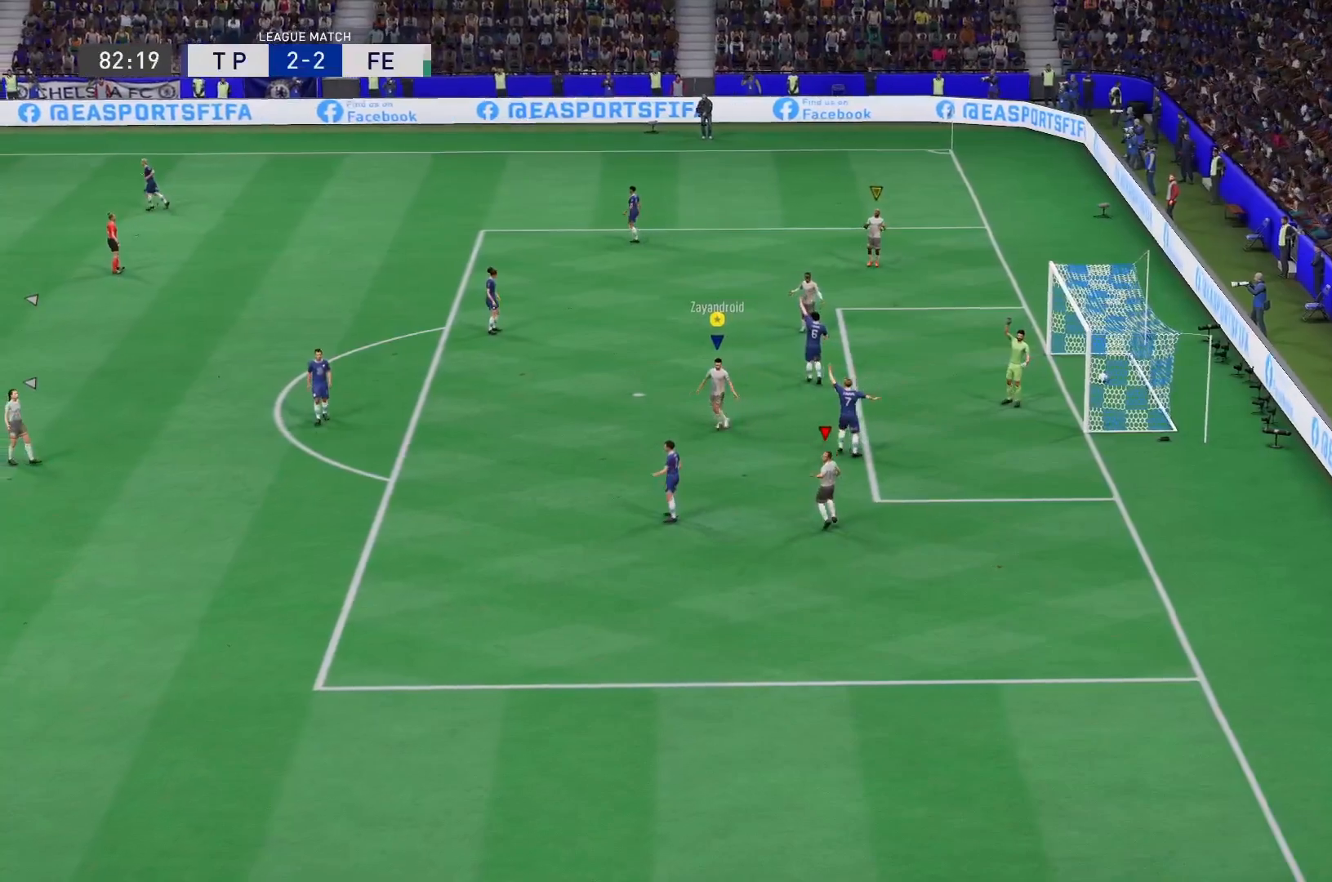
{"buttons": [], "left_stick": "center", "right_stick": "center", "events": [[301, "left_stick", "center"]]}
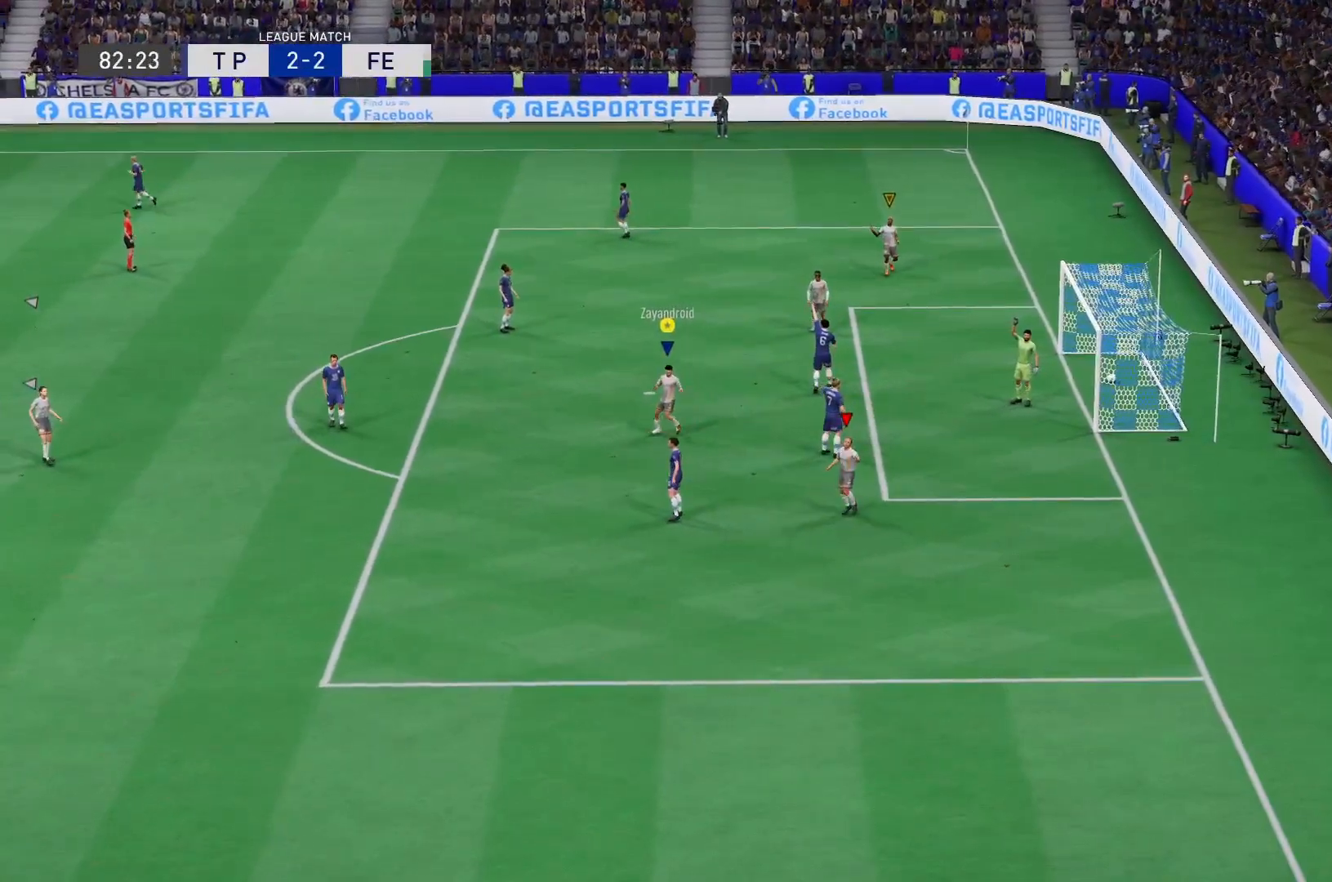
{"buttons": [], "left_stick": "center", "right_stick": "center", "events": []}
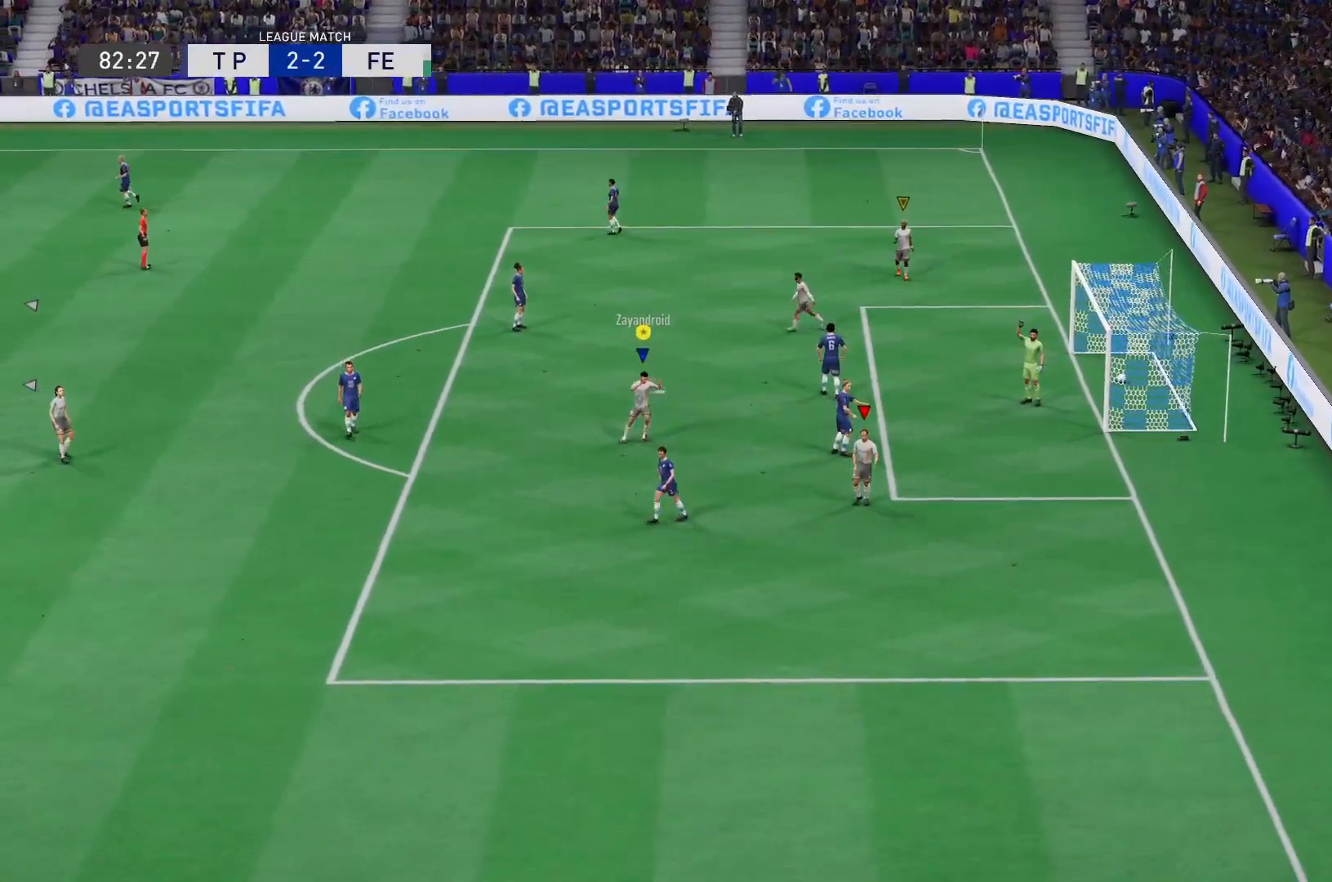
{"buttons": [], "left_stick": "center", "right_stick": "center", "events": []}
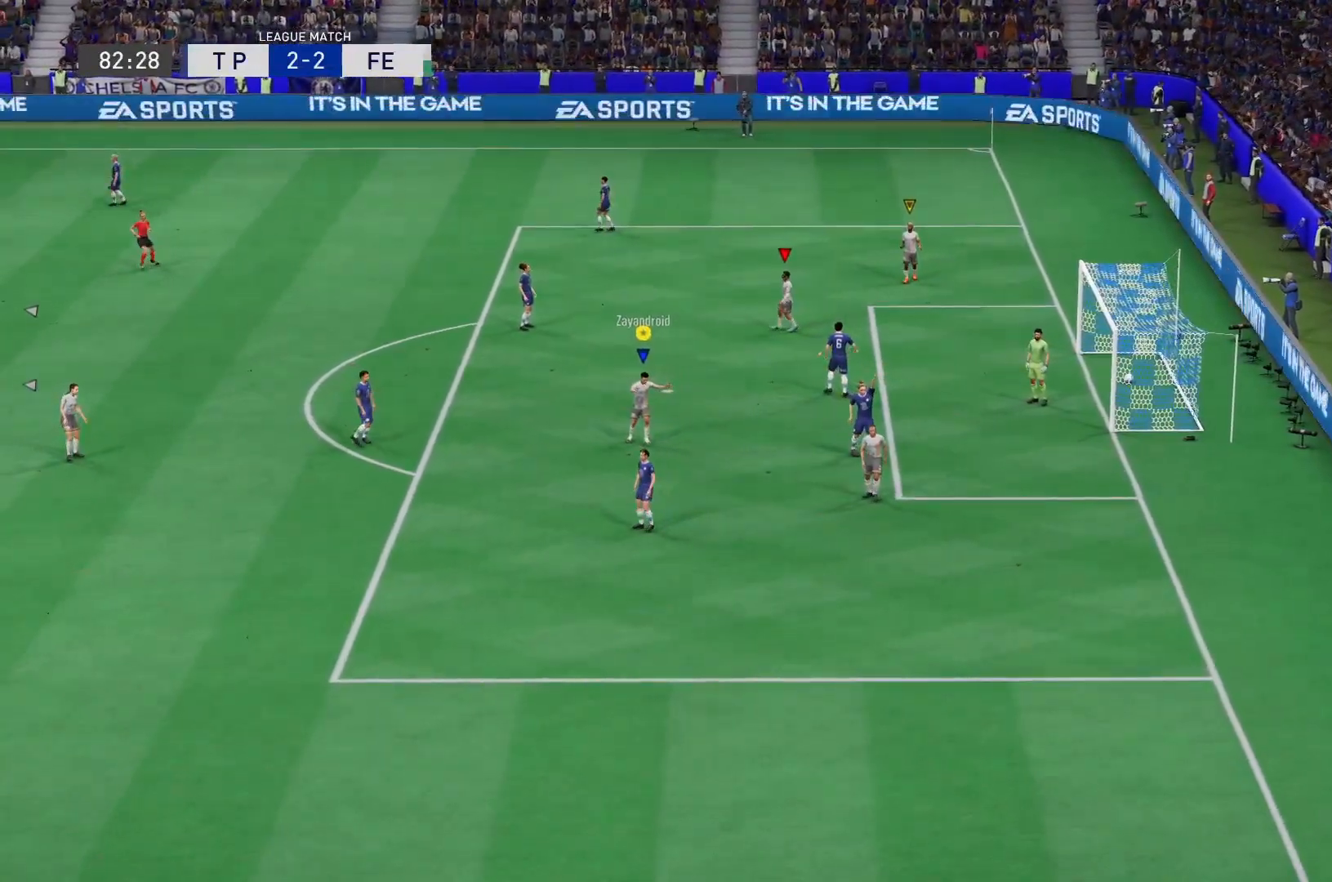
{"buttons": ["CROSS", "L1", "R1"], "left_stick": "center", "right_stick": "center", "events": [[417, "CROSS", "down"], [417, "L1", "down"], [417, "R1", "down"]]}
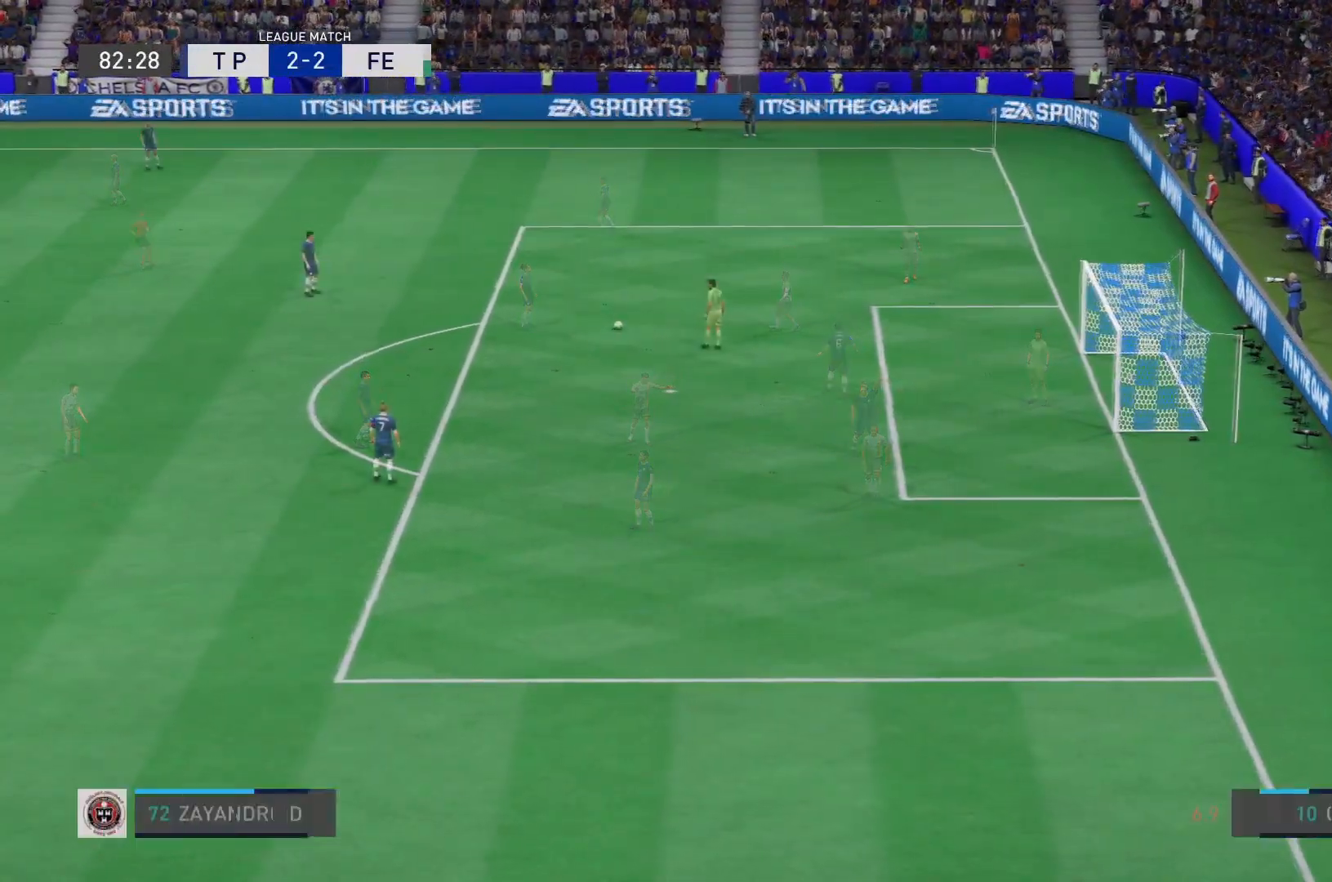
{"buttons": [], "left_stick": "center", "right_stick": "center", "events": [[17, "CROSS", "up"], [17, "R1", "up"], [50, "L1", "up"]]}
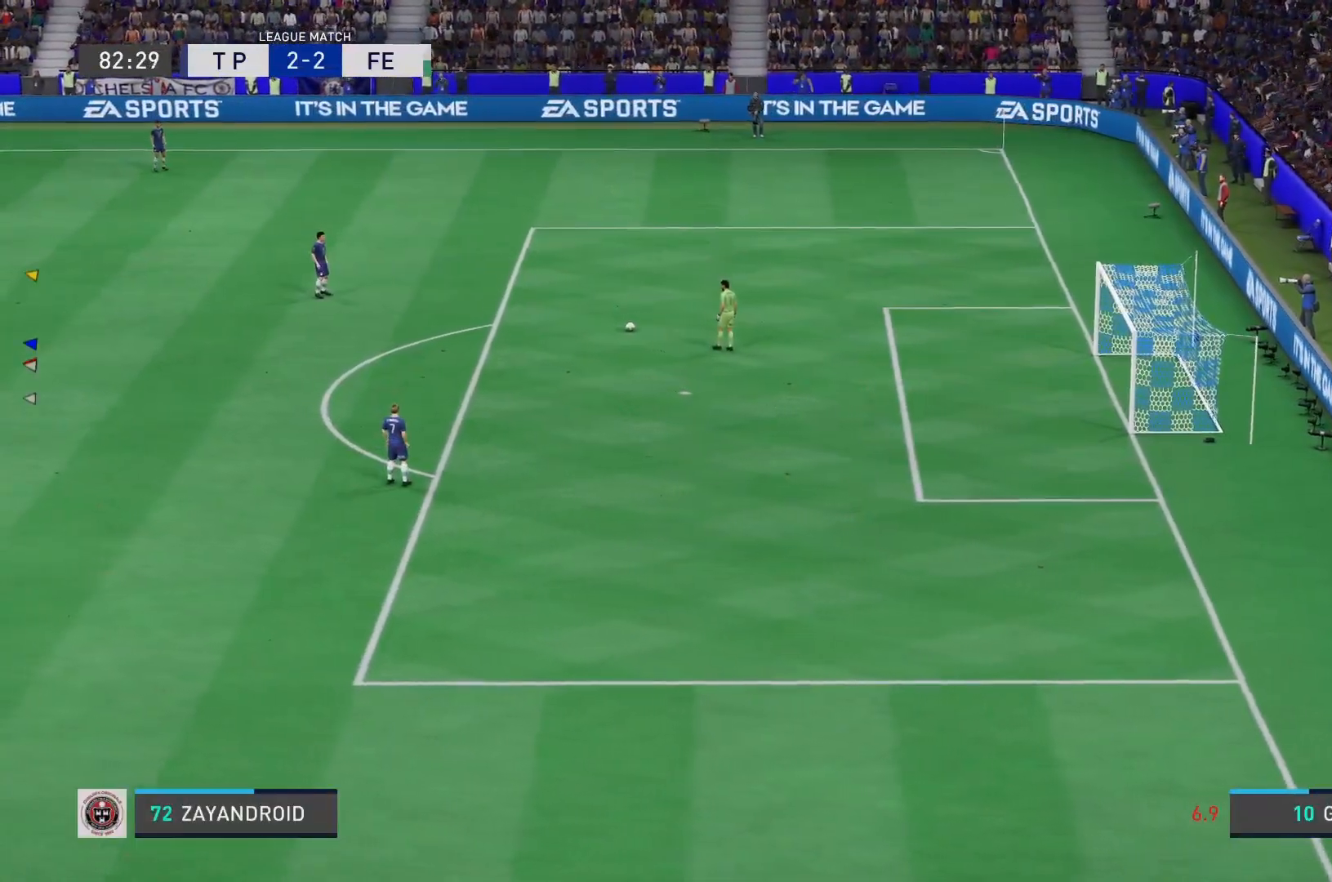
{"buttons": [], "left_stick": "up", "right_stick": "center", "events": [[83, "left_stick", "up"]]}
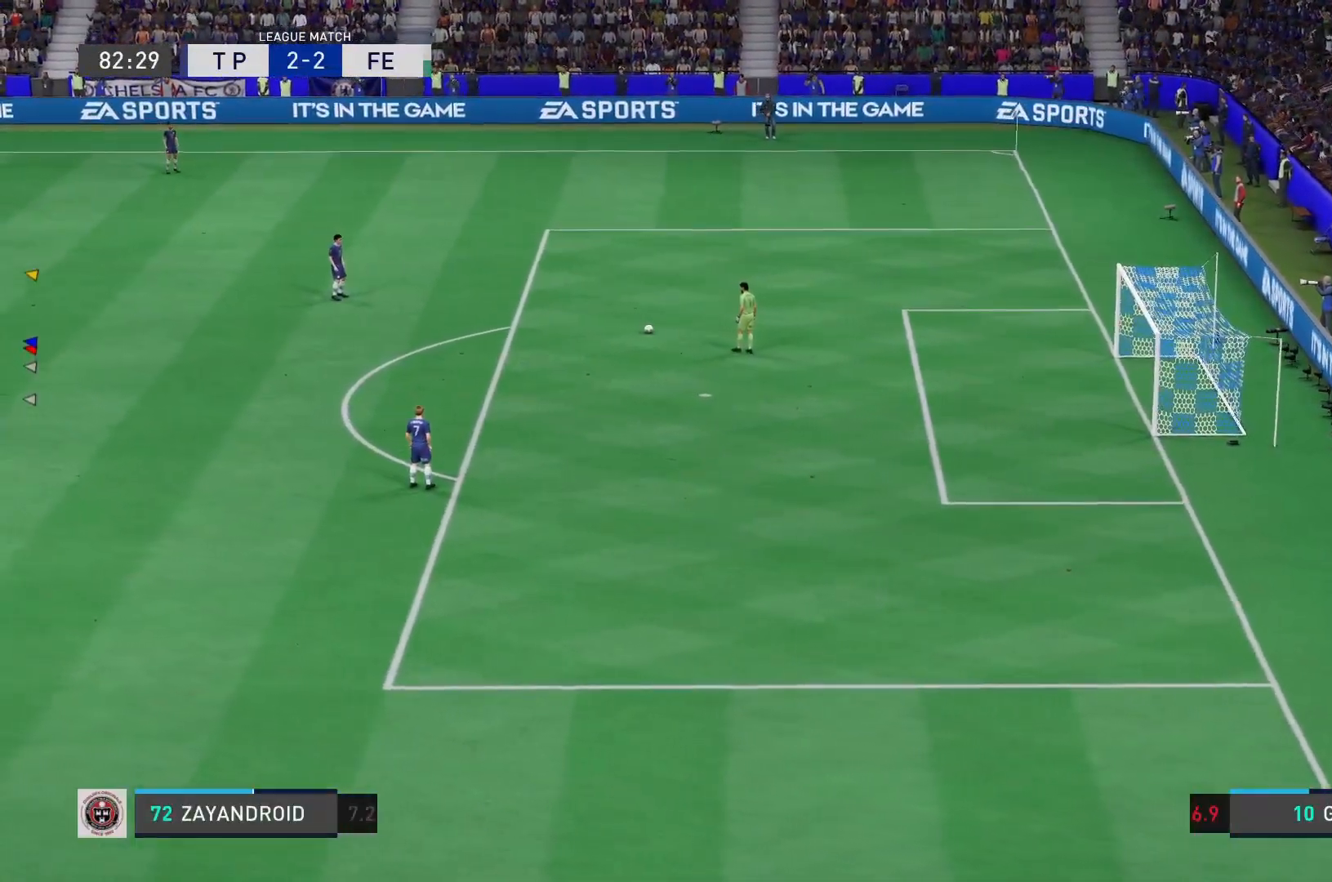
{"buttons": [], "left_stick": "up", "right_stick": "center", "events": []}
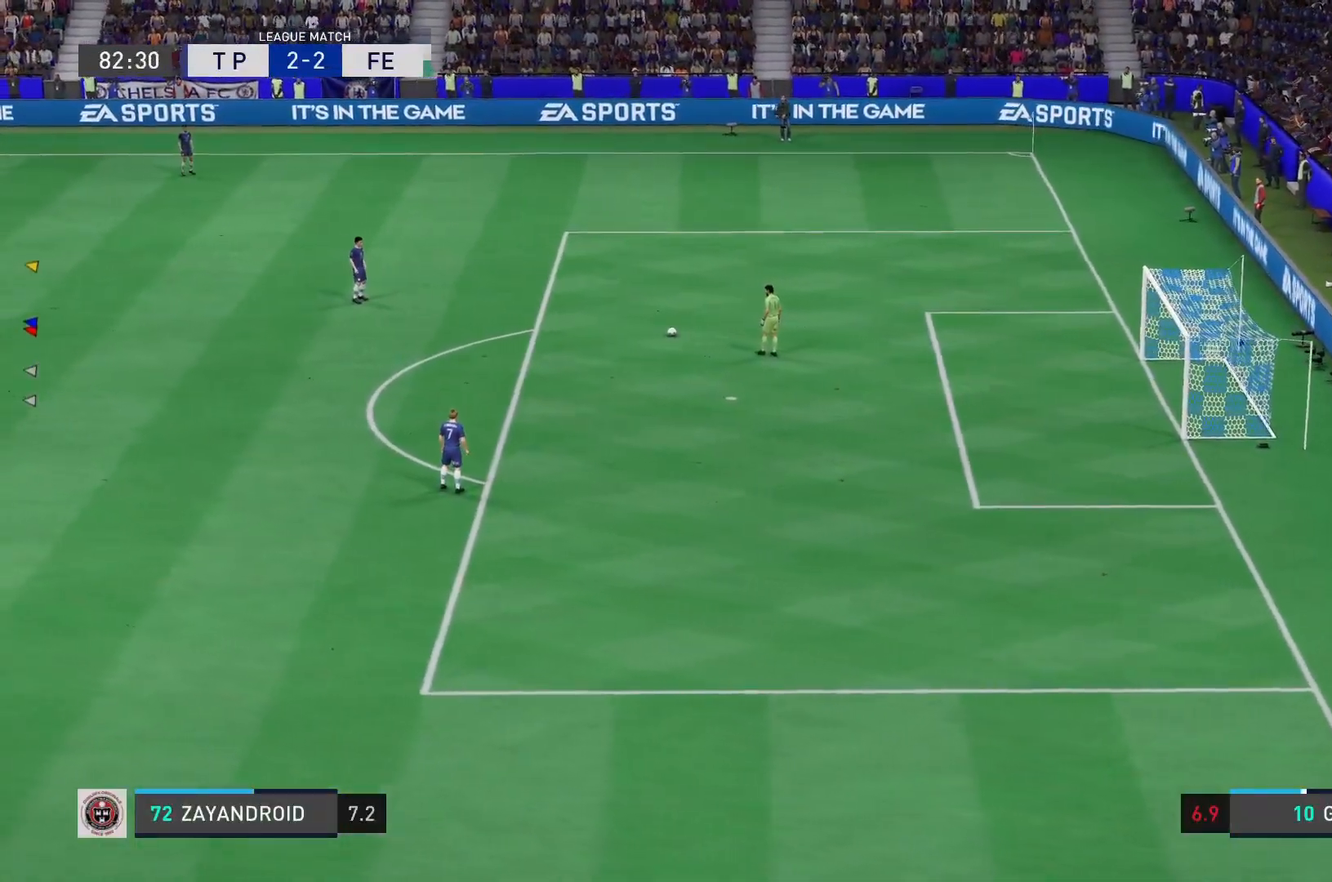
{"buttons": [], "left_stick": "up", "right_stick": "center", "events": []}
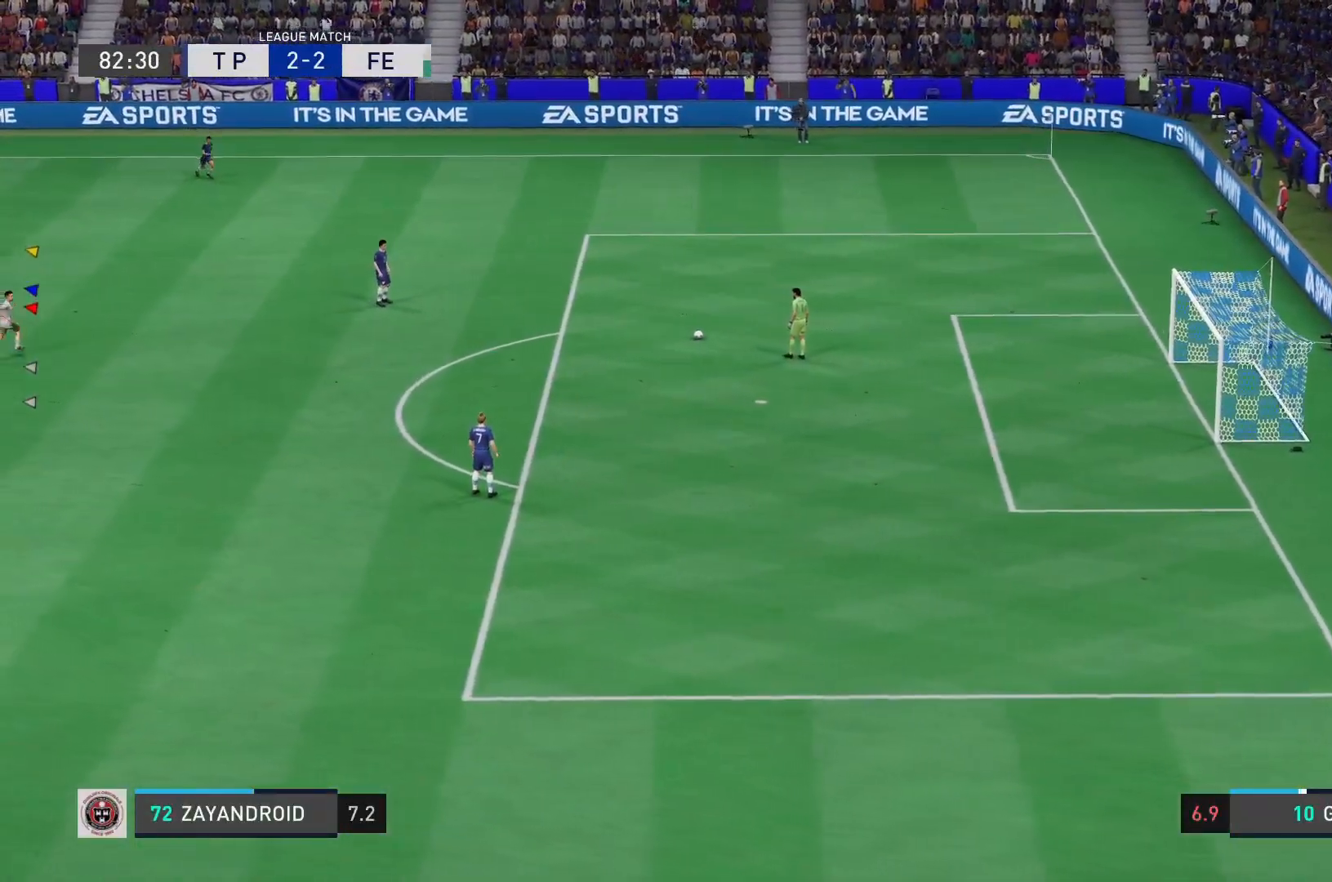
{"buttons": [], "left_stick": "up-right", "right_stick": "center", "events": [[250, "left_stick", "up-right"]]}
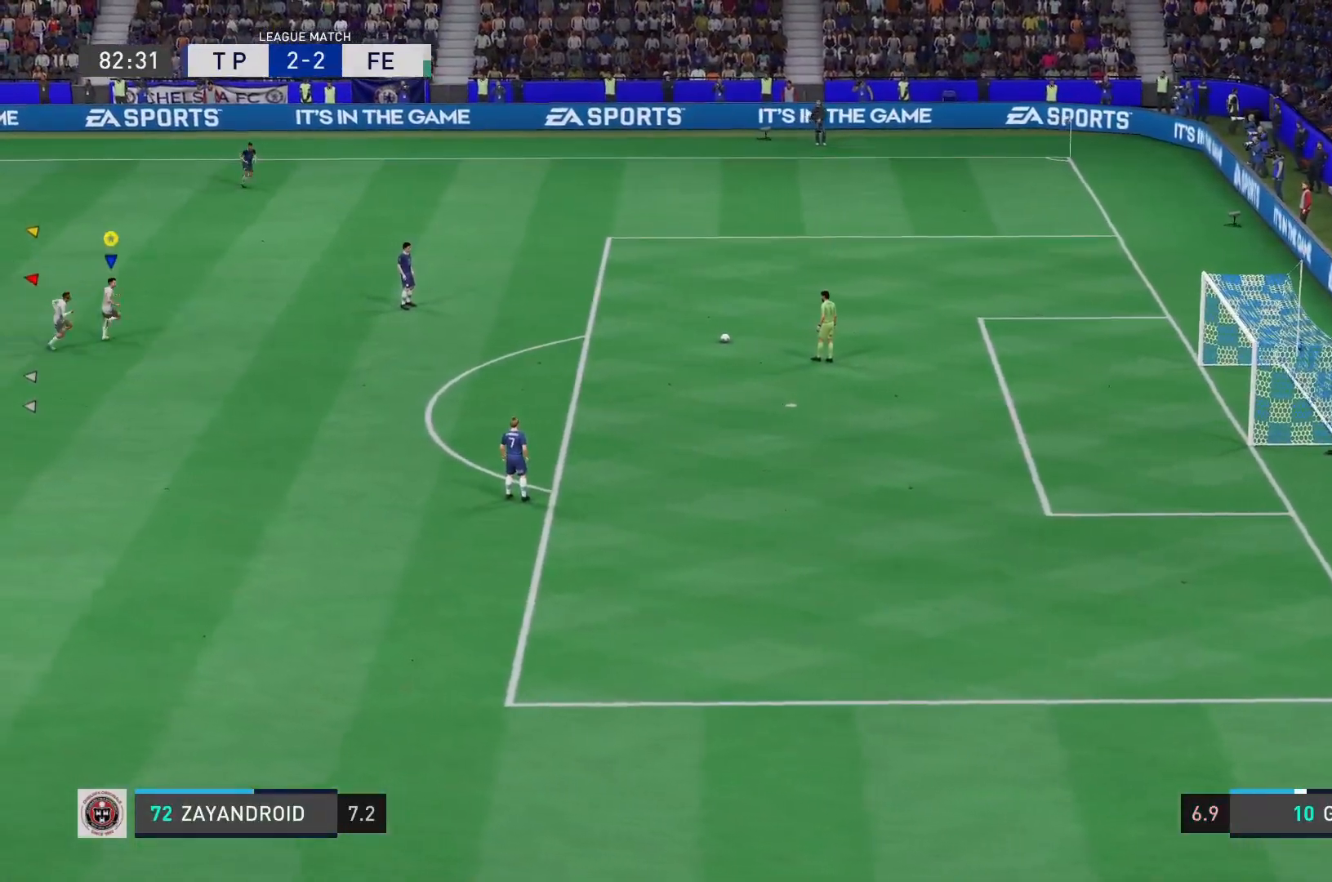
{"buttons": [], "left_stick": "up", "right_stick": "center", "events": [[417, "left_stick", "up"]]}
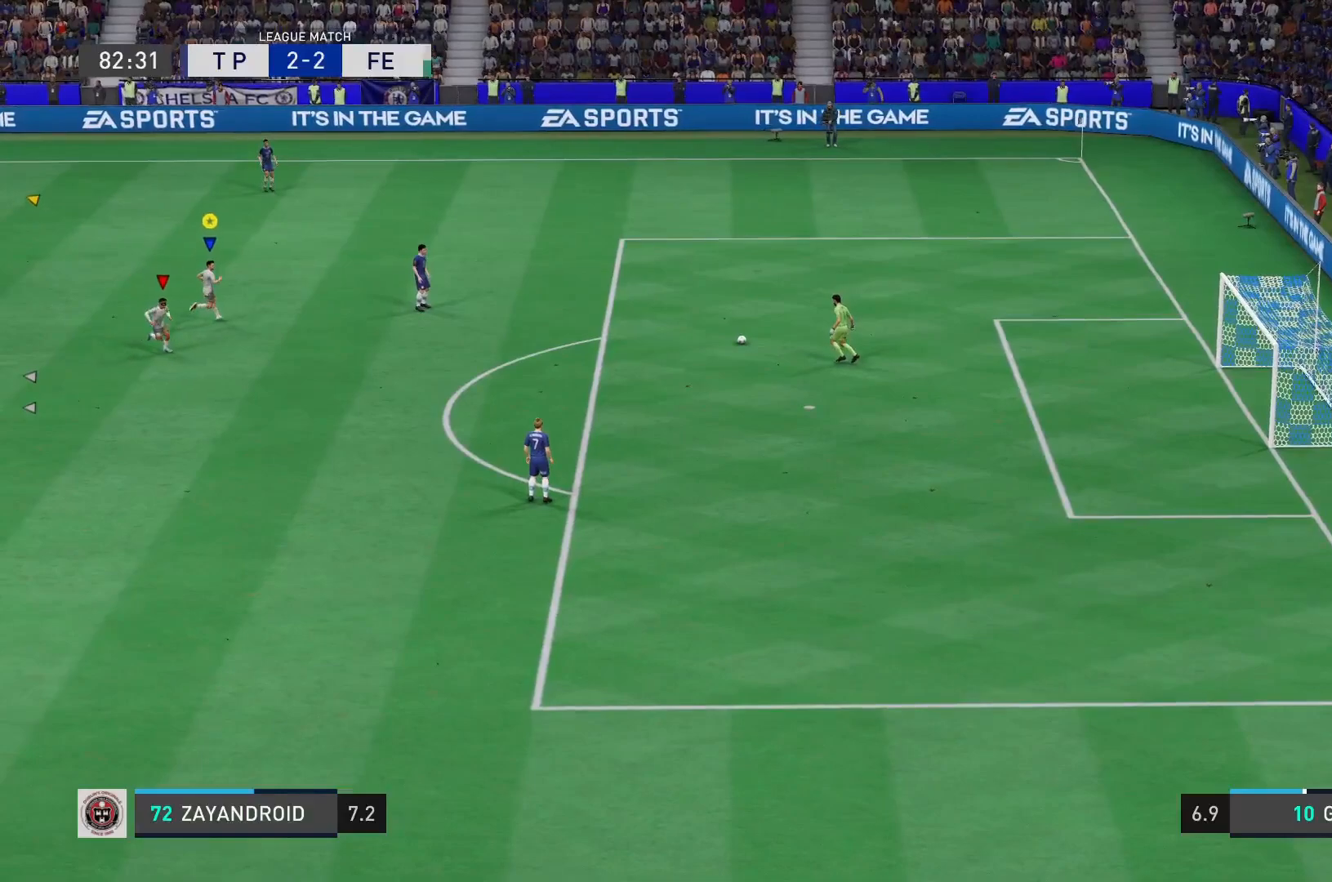
{"buttons": [], "left_stick": "up-left", "right_stick": "center", "events": [[150, "left_stick", "up-left"]]}
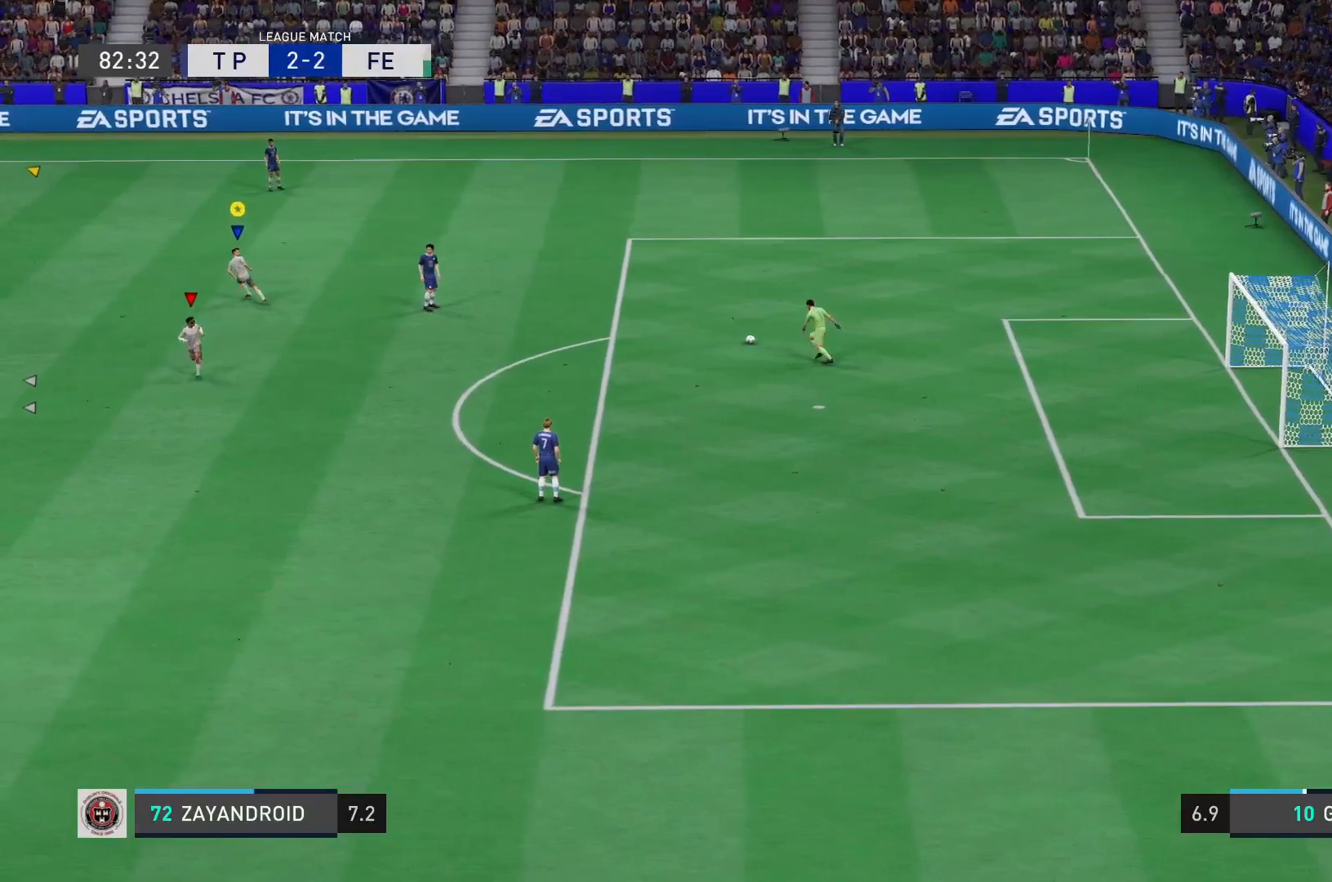
{"buttons": [], "left_stick": "down-left", "right_stick": "center", "events": [[183, "left_stick", "left"], [433, "left_stick", "down-left"]]}
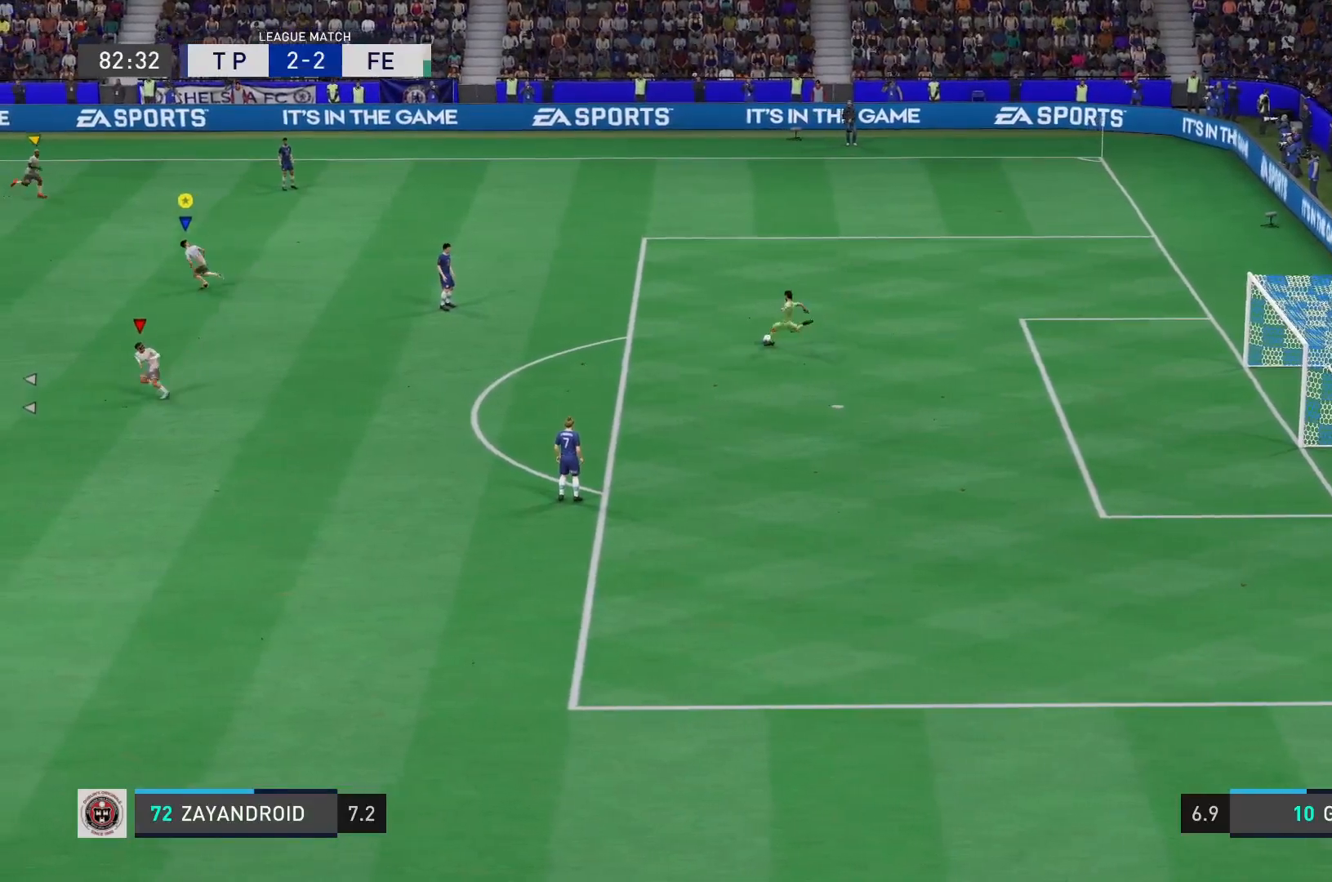
{"buttons": [], "left_stick": "down", "right_stick": "center", "events": [[434, "left_stick", "down"]]}
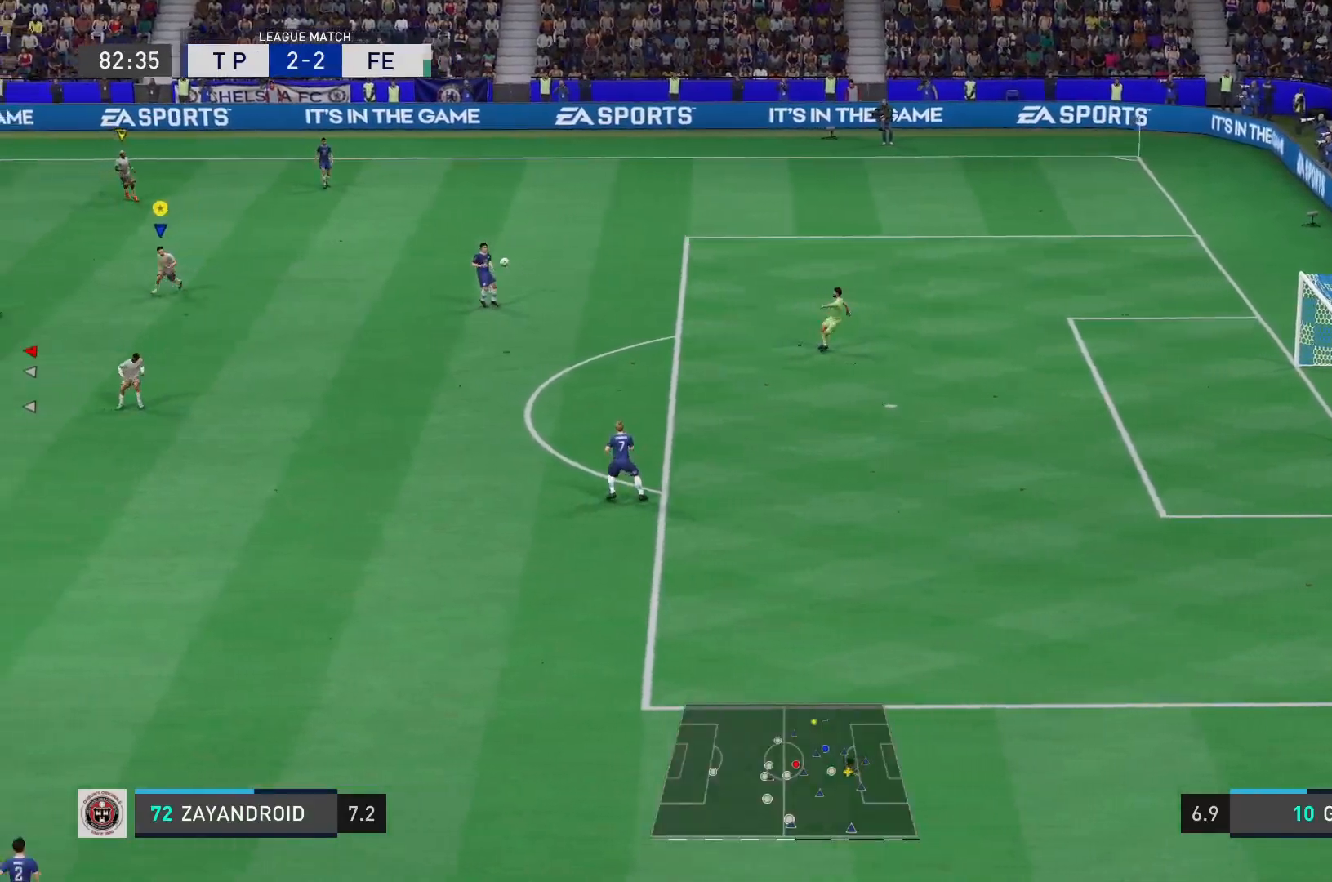
{"buttons": [], "left_stick": "down-left", "right_stick": "center", "events": [[217, "left_stick", "down-left"]]}
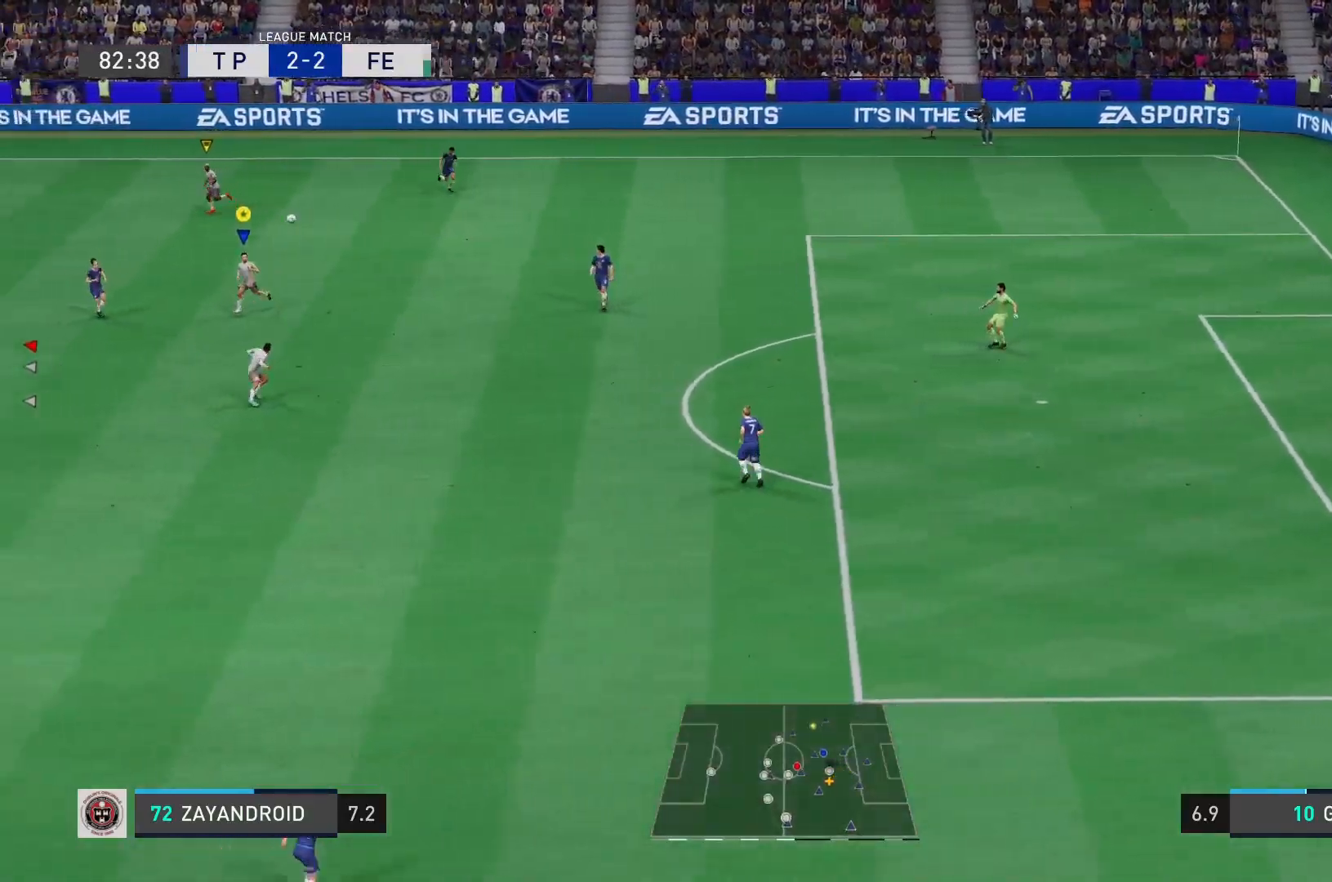
{"buttons": ["L2"], "left_stick": "down", "right_stick": "center", "events": [[250, "L2", "down"], [400, "left_stick", "down"]]}
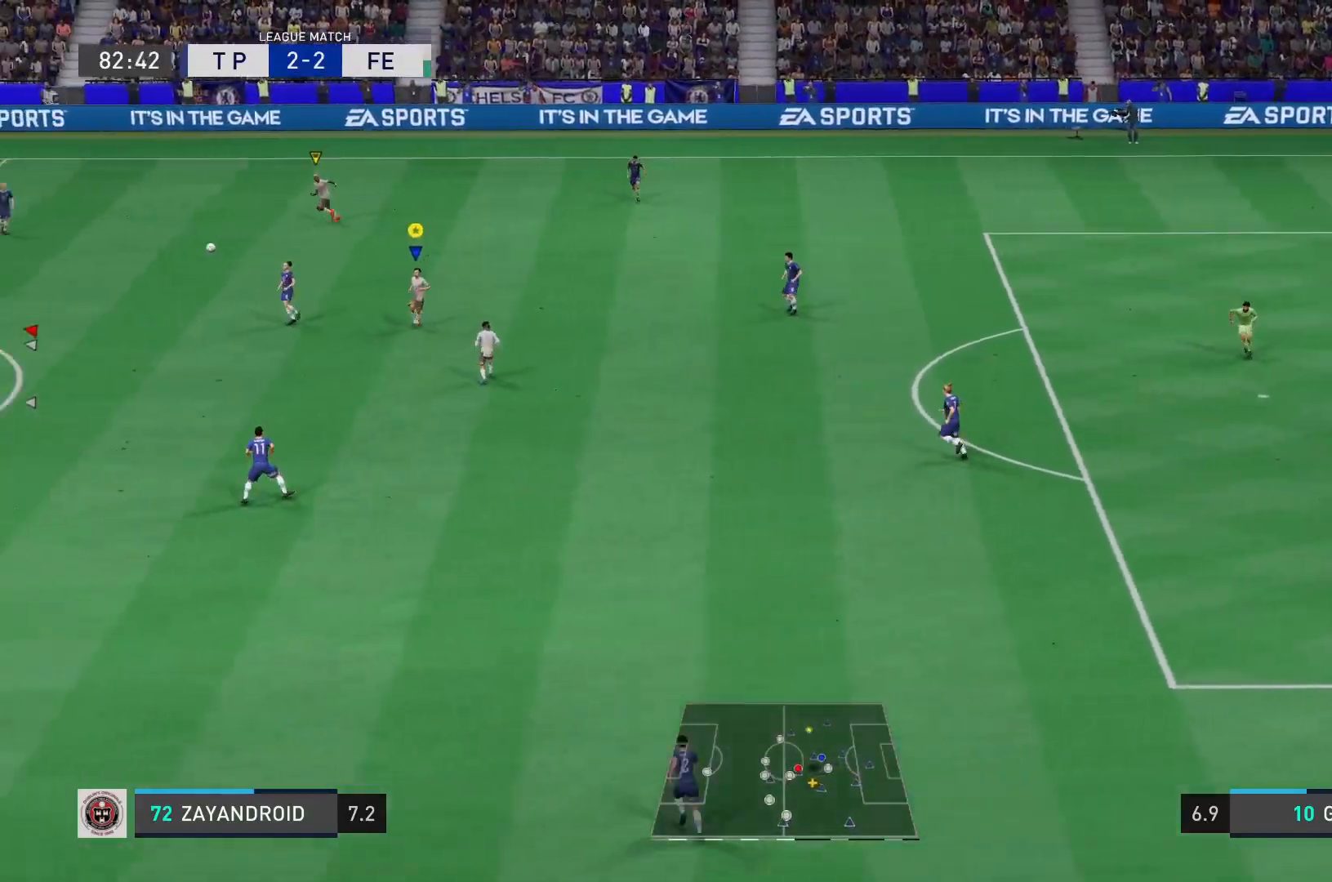
{"buttons": ["L2"], "left_stick": "up-left", "right_stick": "center", "events": [[334, "left_stick", "left"], [400, "left_stick", "up-left"]]}
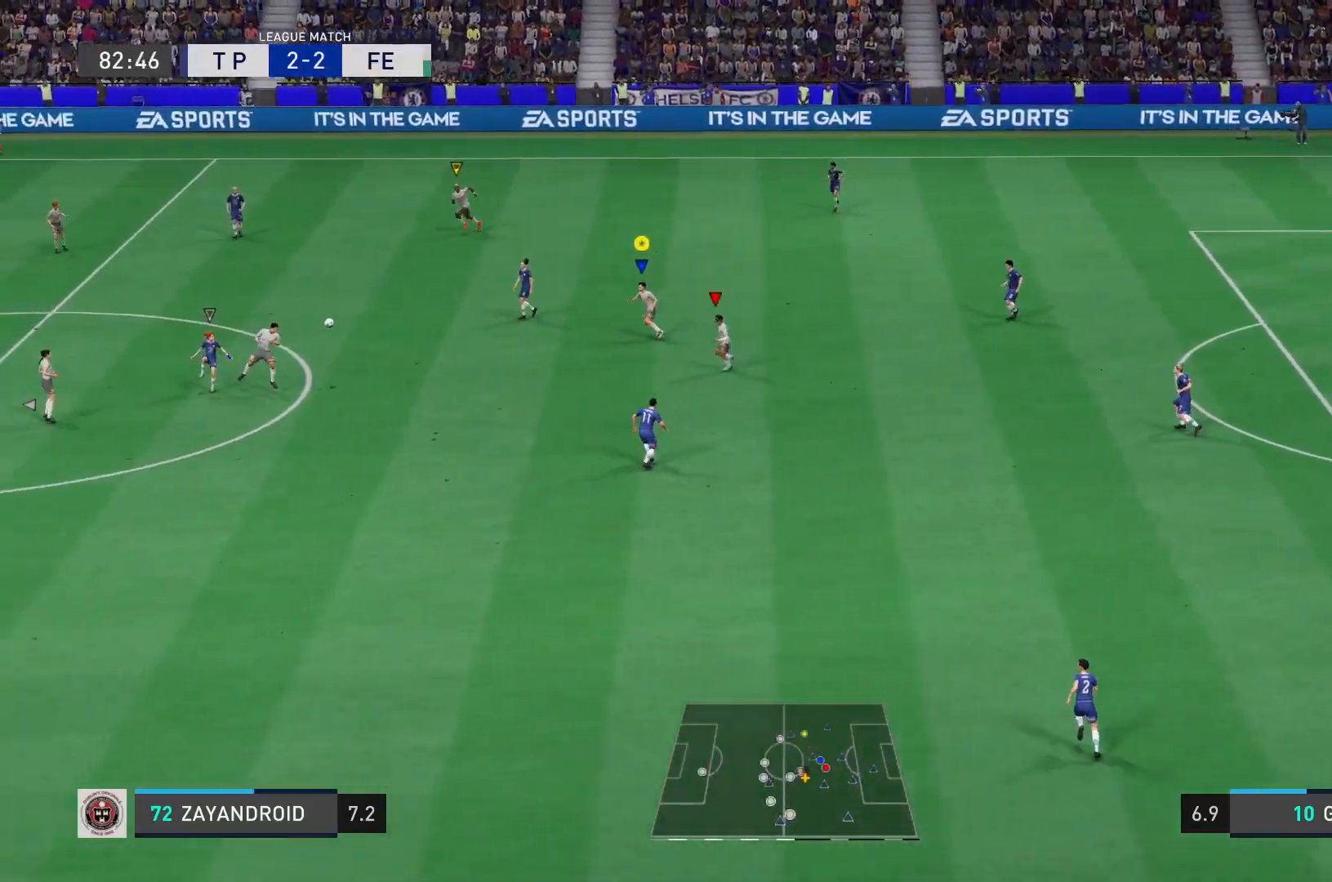
{"buttons": ["L2"], "left_stick": "right", "right_stick": "center", "events": [[200, "left_stick", "up-right"], [300, "left_stick", "right"]]}
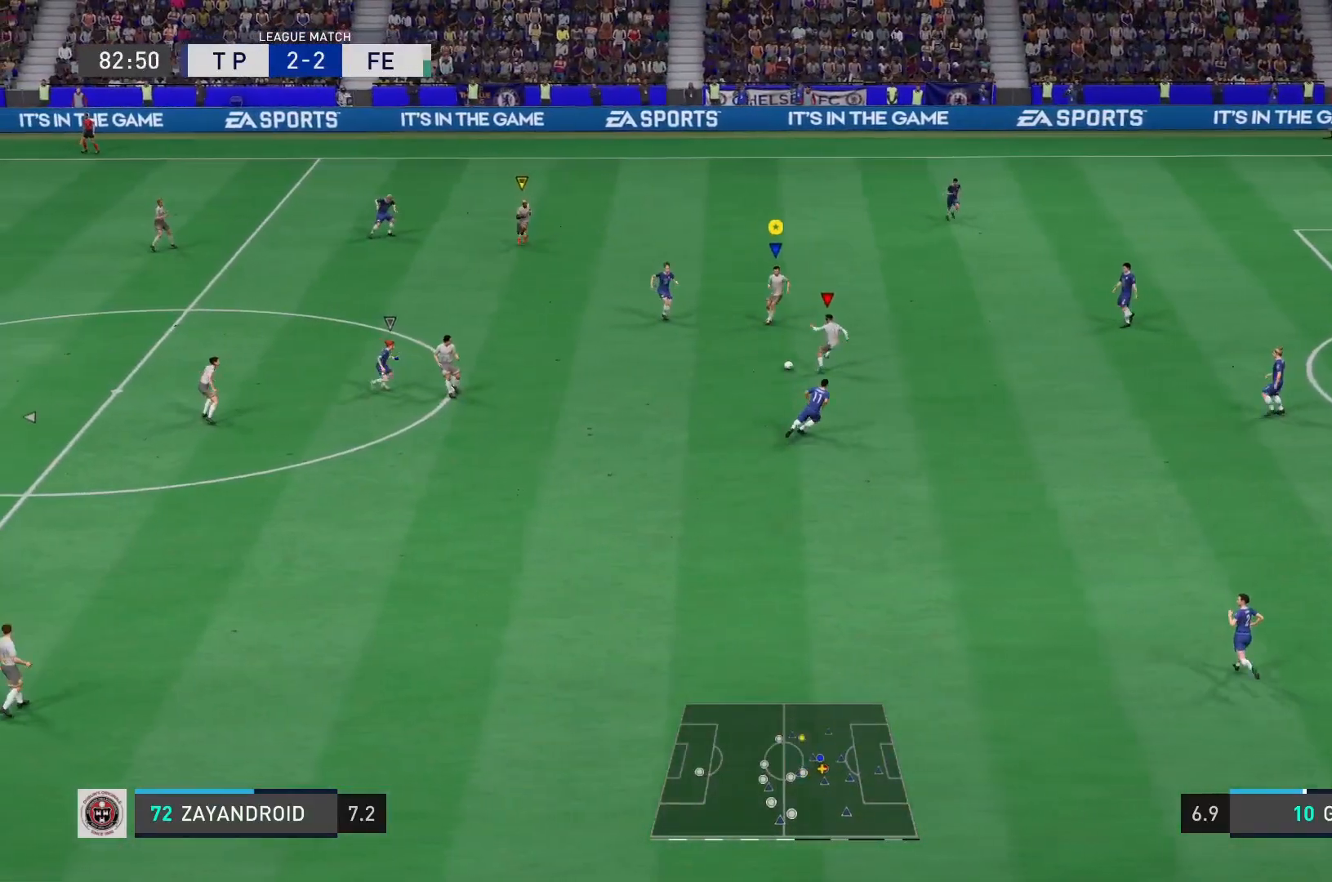
{"buttons": ["R1"], "left_stick": "right", "right_stick": "center", "events": [[33, "R1", "down"], [117, "L2", "up"]]}
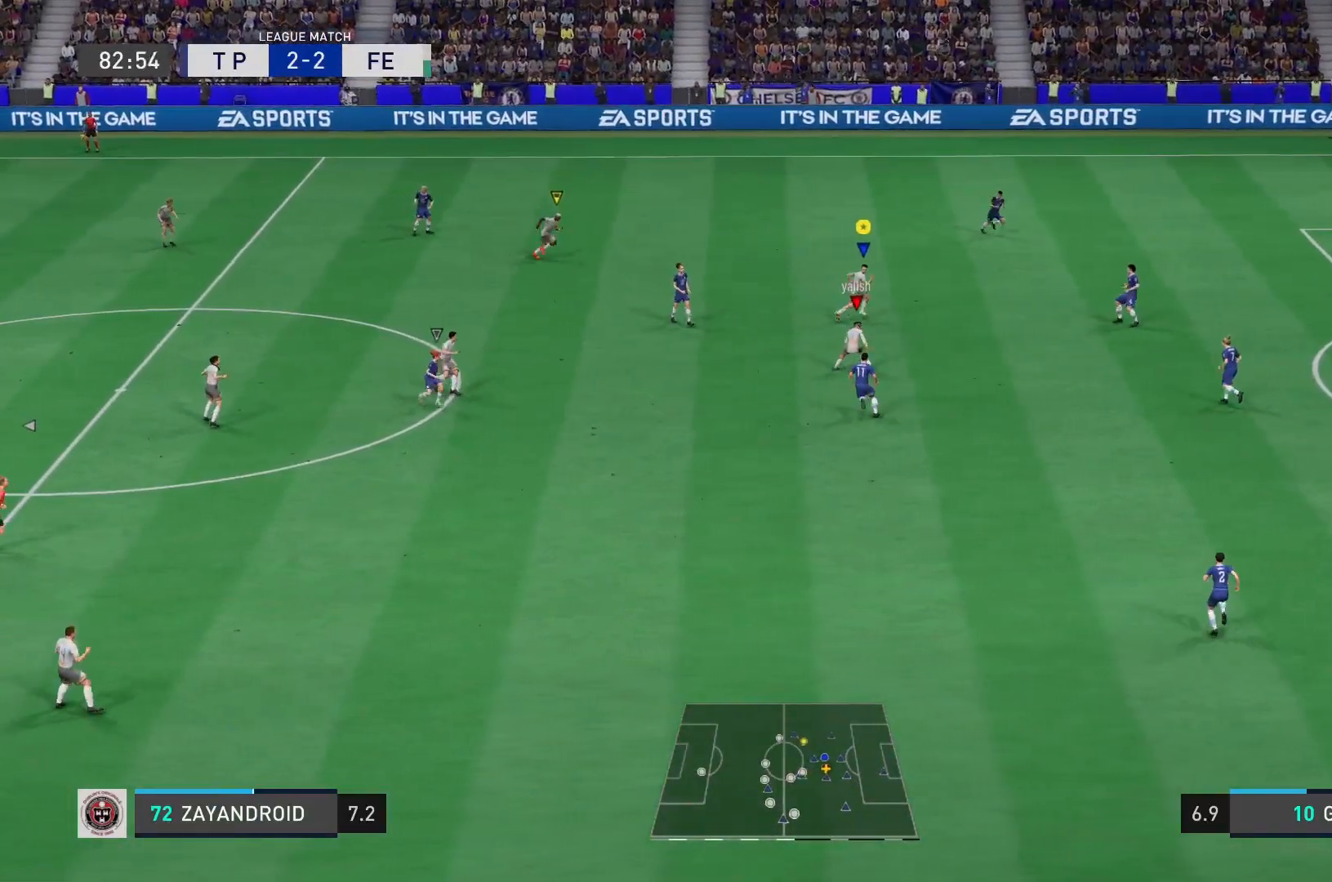
{"buttons": ["R1"], "left_stick": "right", "right_stick": "center", "events": []}
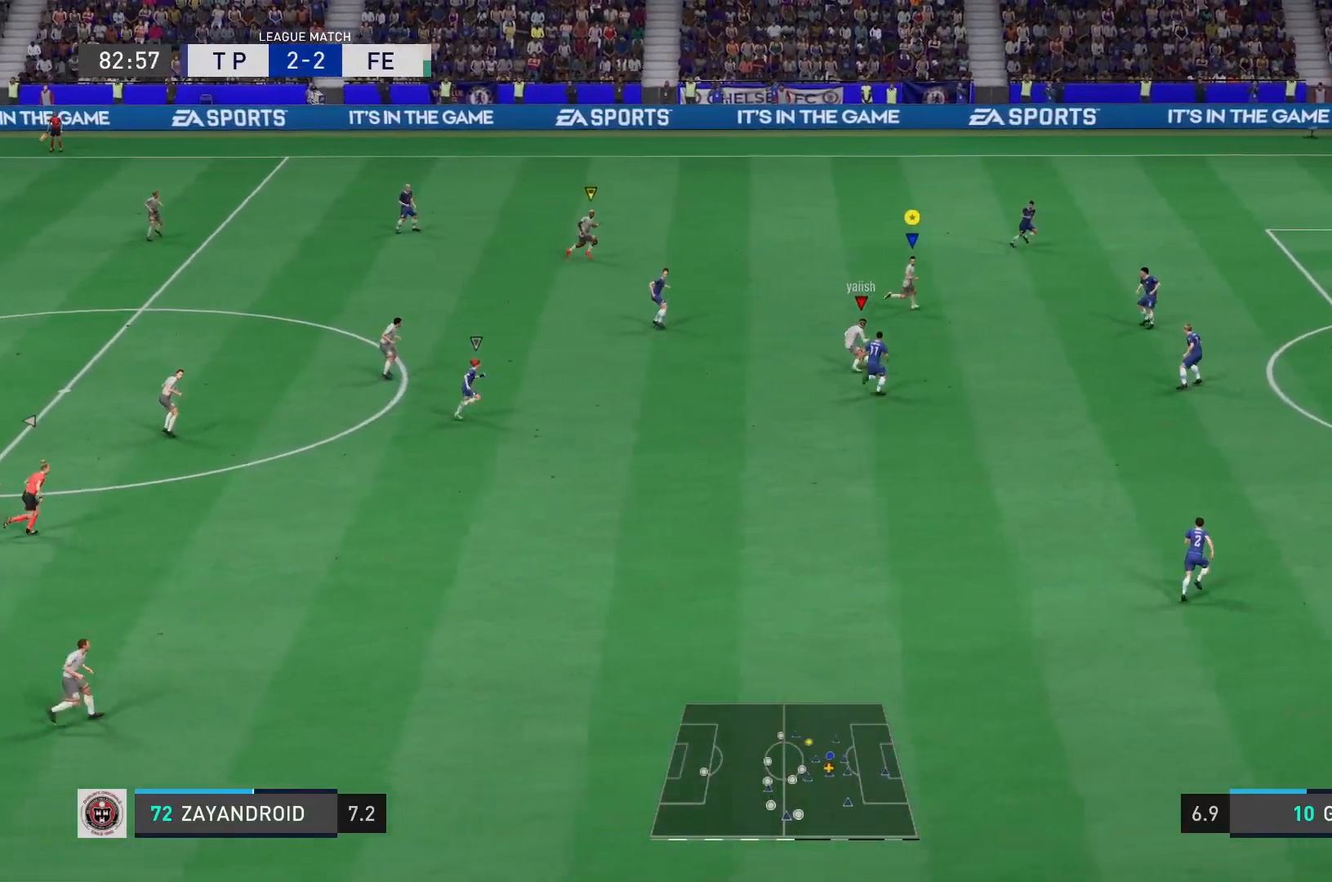
{"buttons": ["R1"], "left_stick": "right", "right_stick": "center", "events": []}
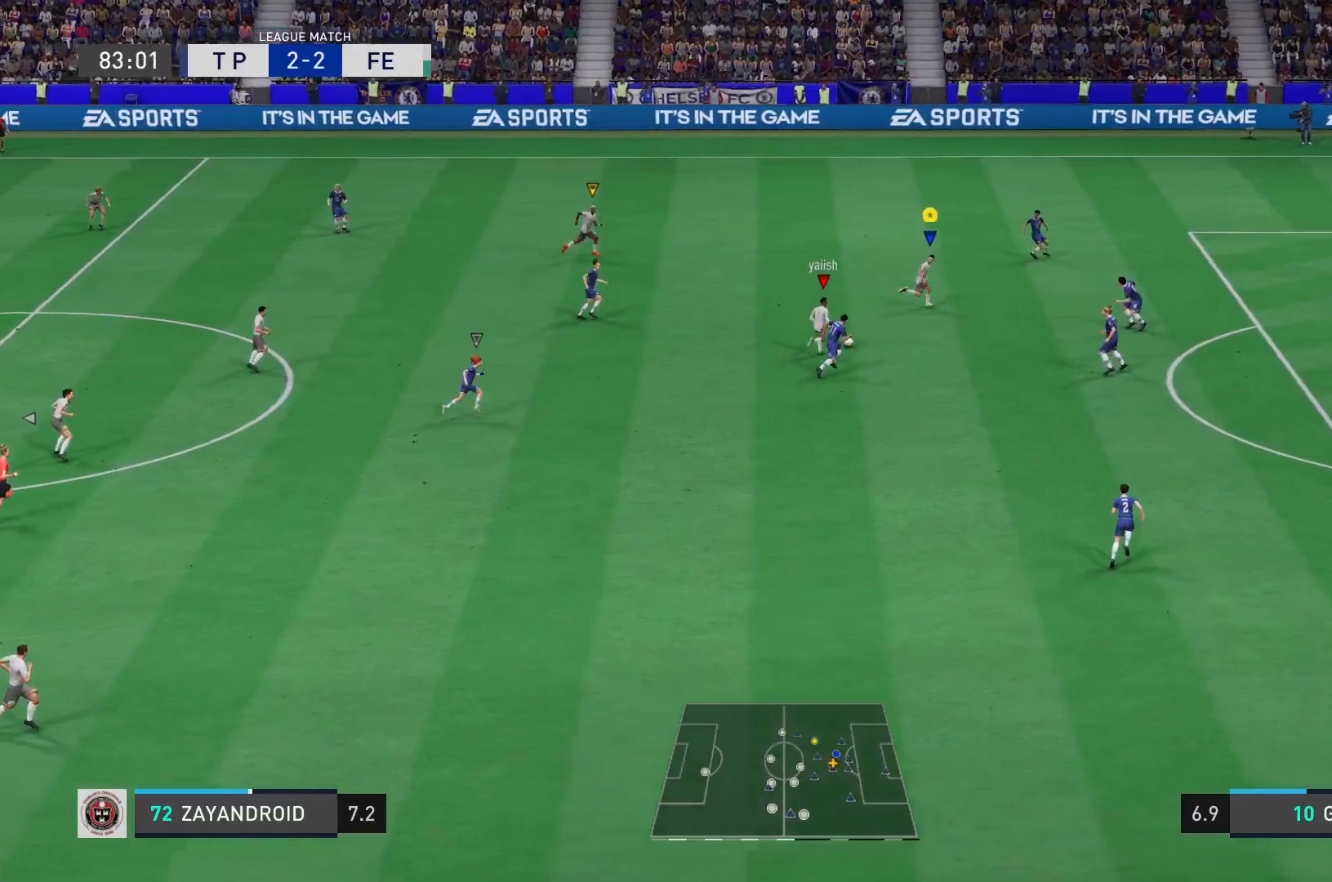
{"buttons": ["R1"], "left_stick": "right", "right_stick": "center", "events": []}
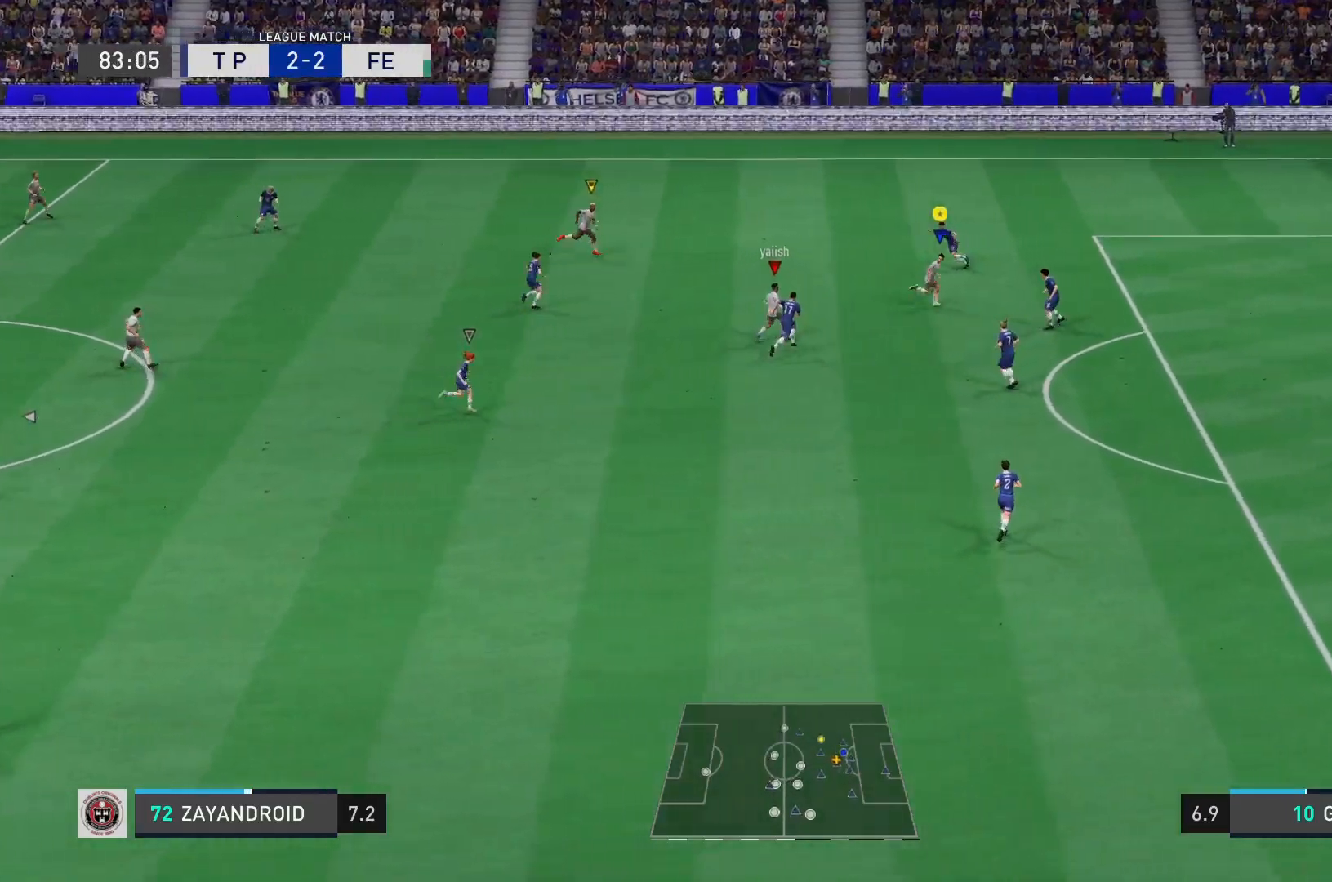
{"buttons": ["R1"], "left_stick": "right", "right_stick": "center", "events": []}
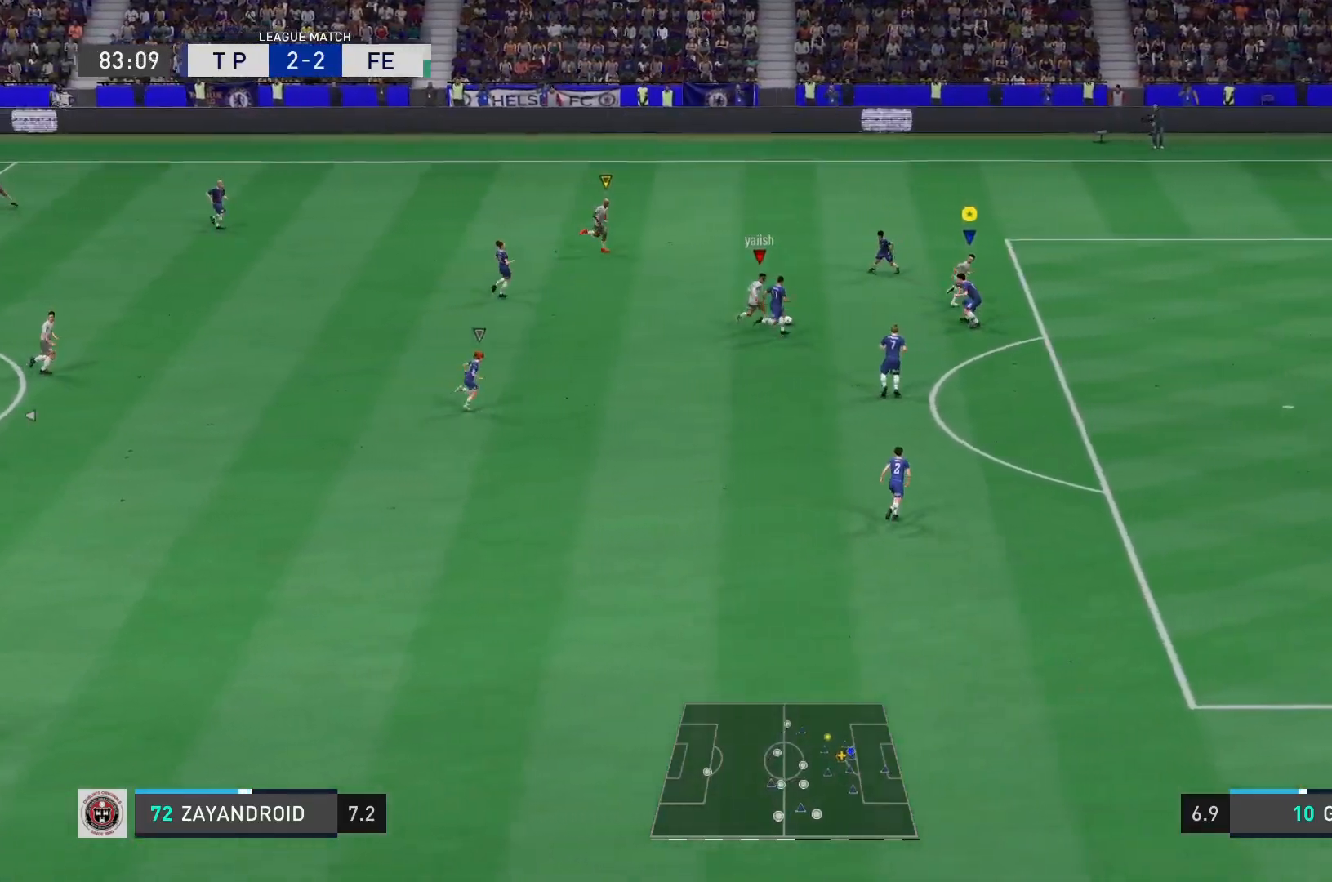
{"buttons": [], "left_stick": "left", "right_stick": "center", "events": [[133, "R1", "up"], [166, "L2", "down"], [433, "L2", "up"], [433, "left_stick", "left"]]}
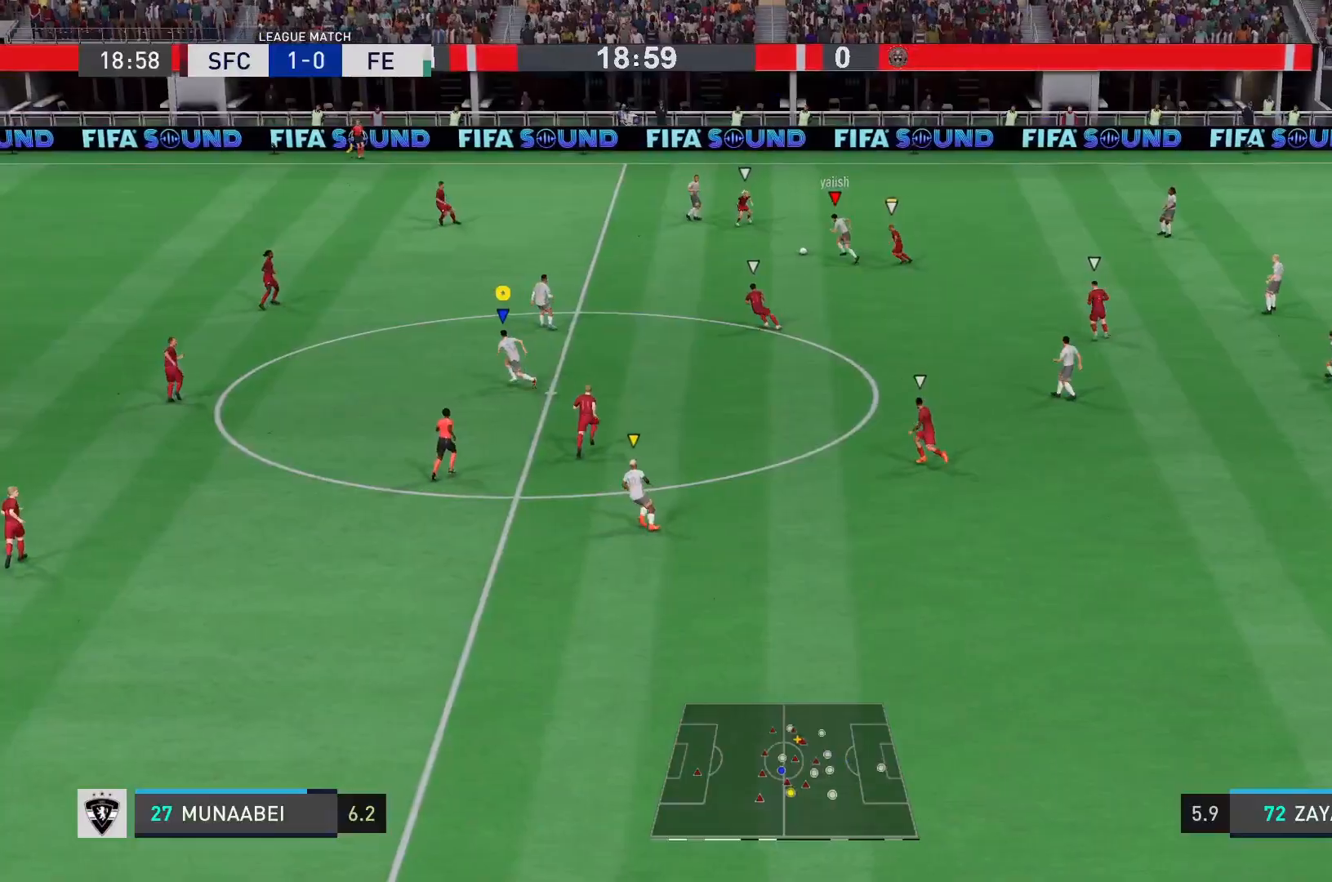
{"buttons": ["R1"], "left_stick": "left", "right_stick": "center", "events": [[217, "R1", "down"]]}
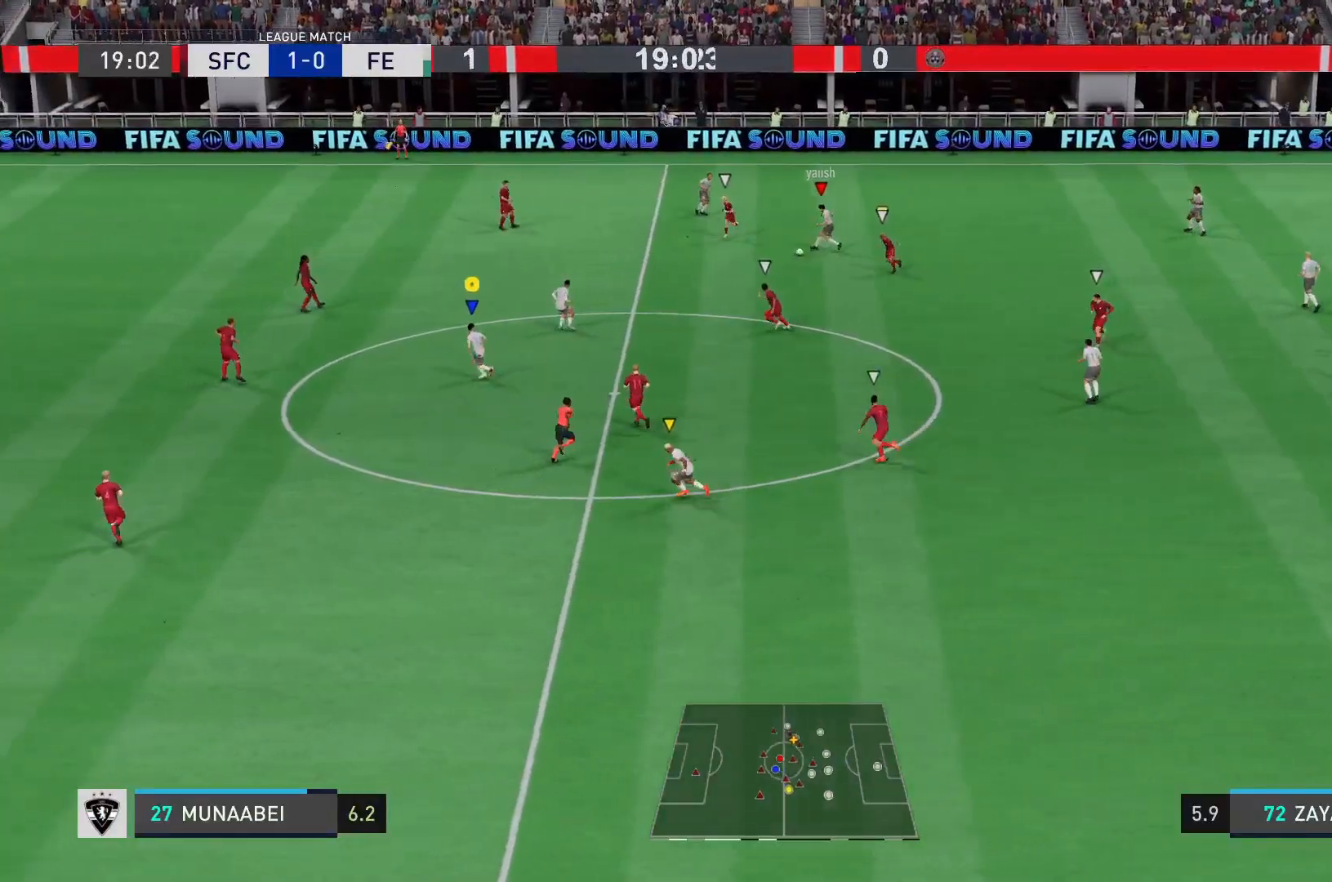
{"buttons": ["R1"], "left_stick": "left", "right_stick": "center", "events": []}